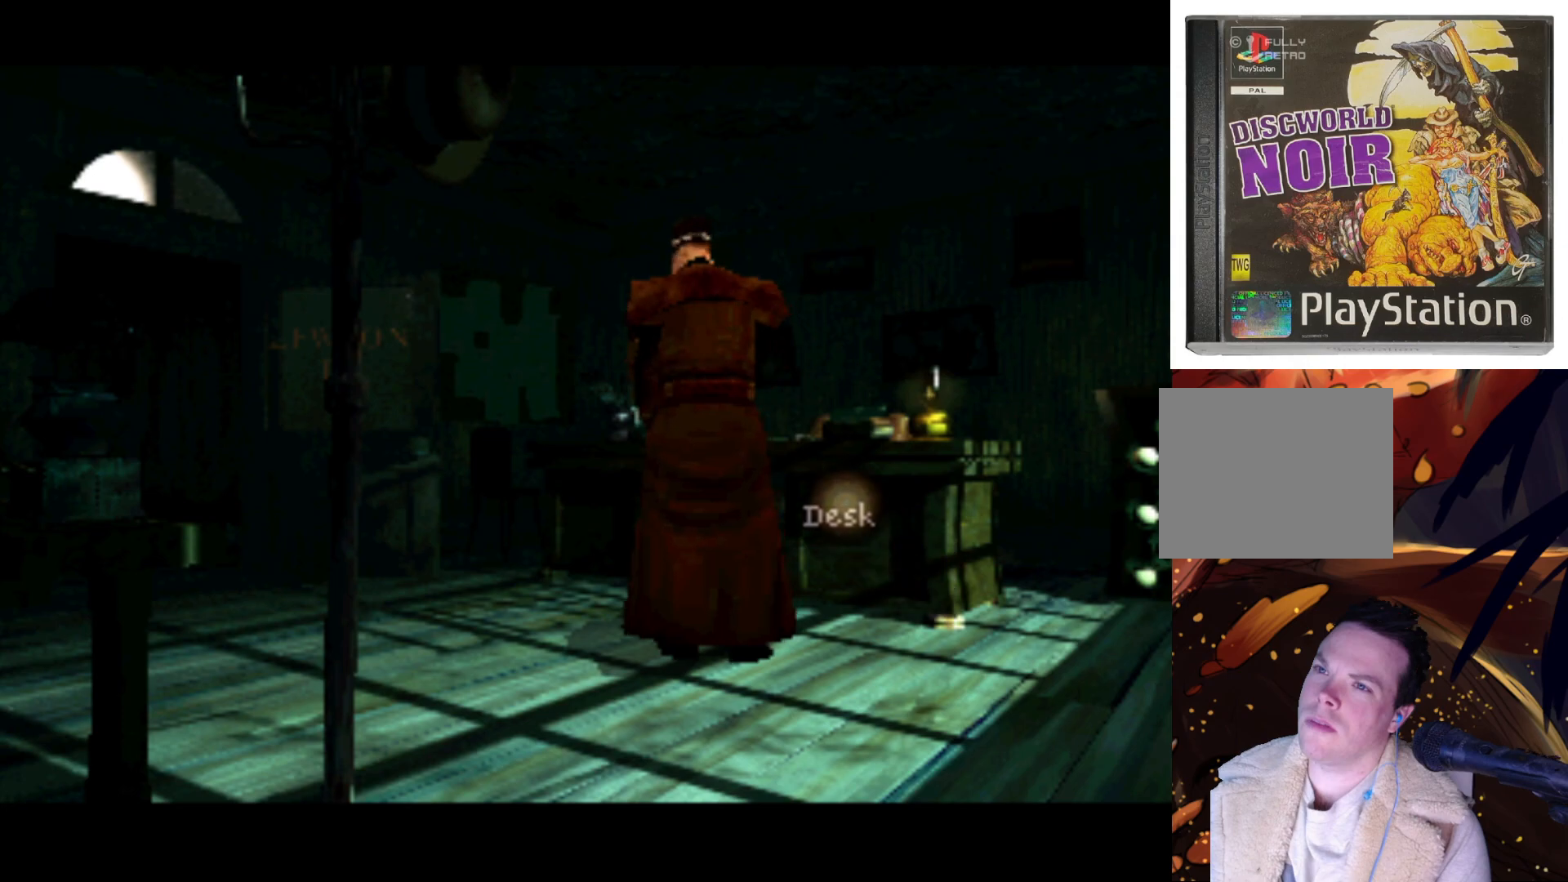
Gameplay with a controller (PlayStation layout); each line is a JSON object with the inputs held at the frame after it. "events" lists button and stick changes between this image and that frame as [ms after this image, input, new state], when the widget could be followed in between. Not read: L3 R3.
{"buttons": ["DPAD_UP", "DPAD_RIGHT"], "left_stick": "center", "right_stick": "center", "events": [[33, "DPAD_UP", "up"], [333, "DPAD_RIGHT", "down"], [433, "DPAD_UP", "down"]]}
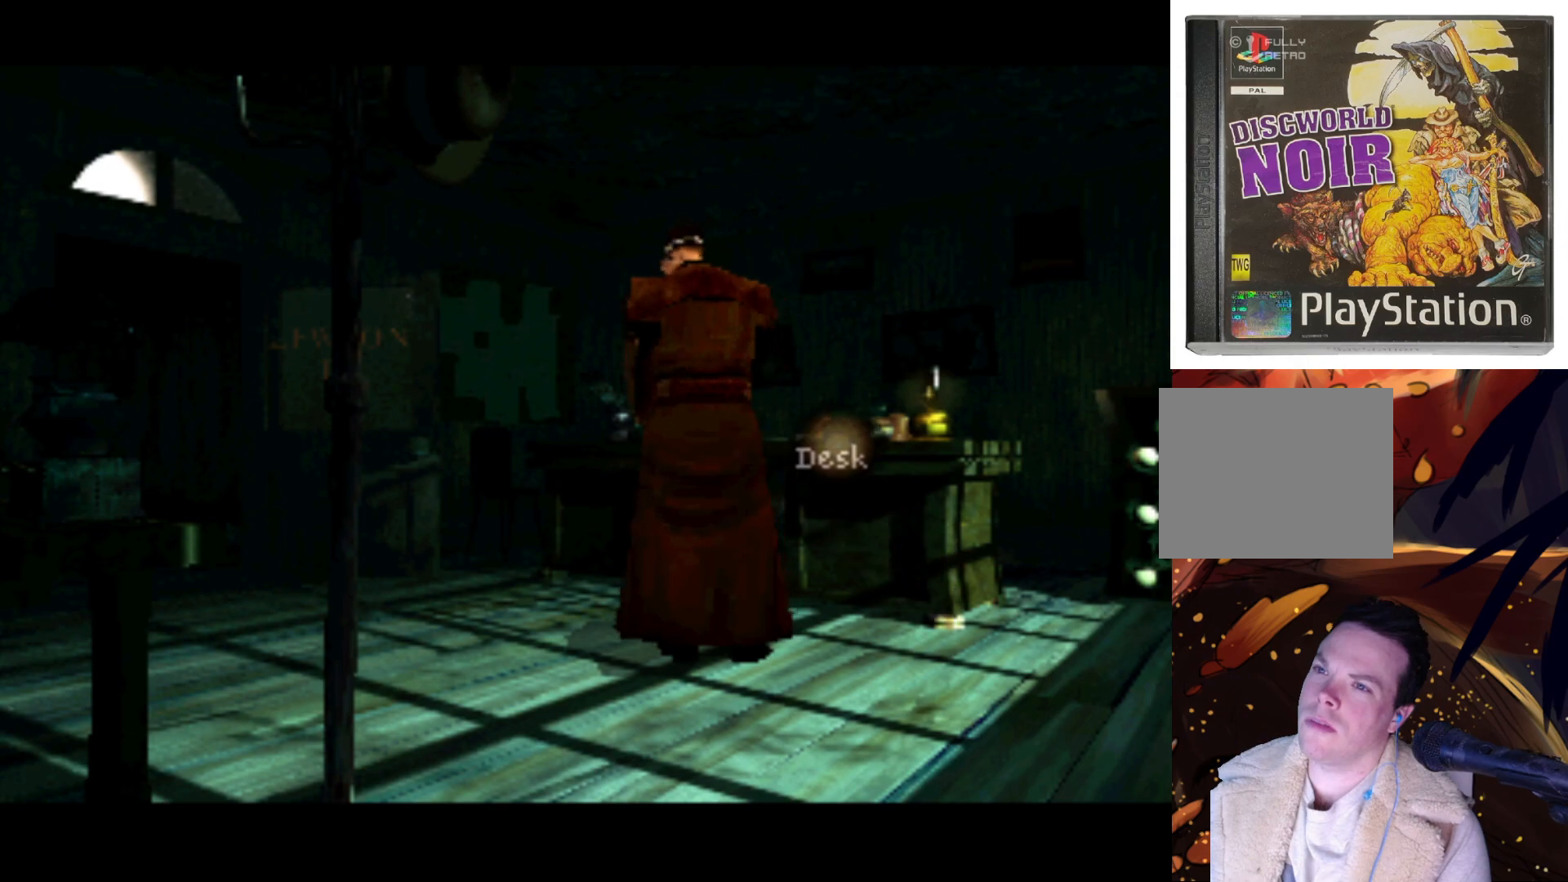
{"buttons": [], "left_stick": "center", "right_stick": "center", "events": [[33, "DPAD_RIGHT", "up"], [167, "DPAD_UP", "up"]]}
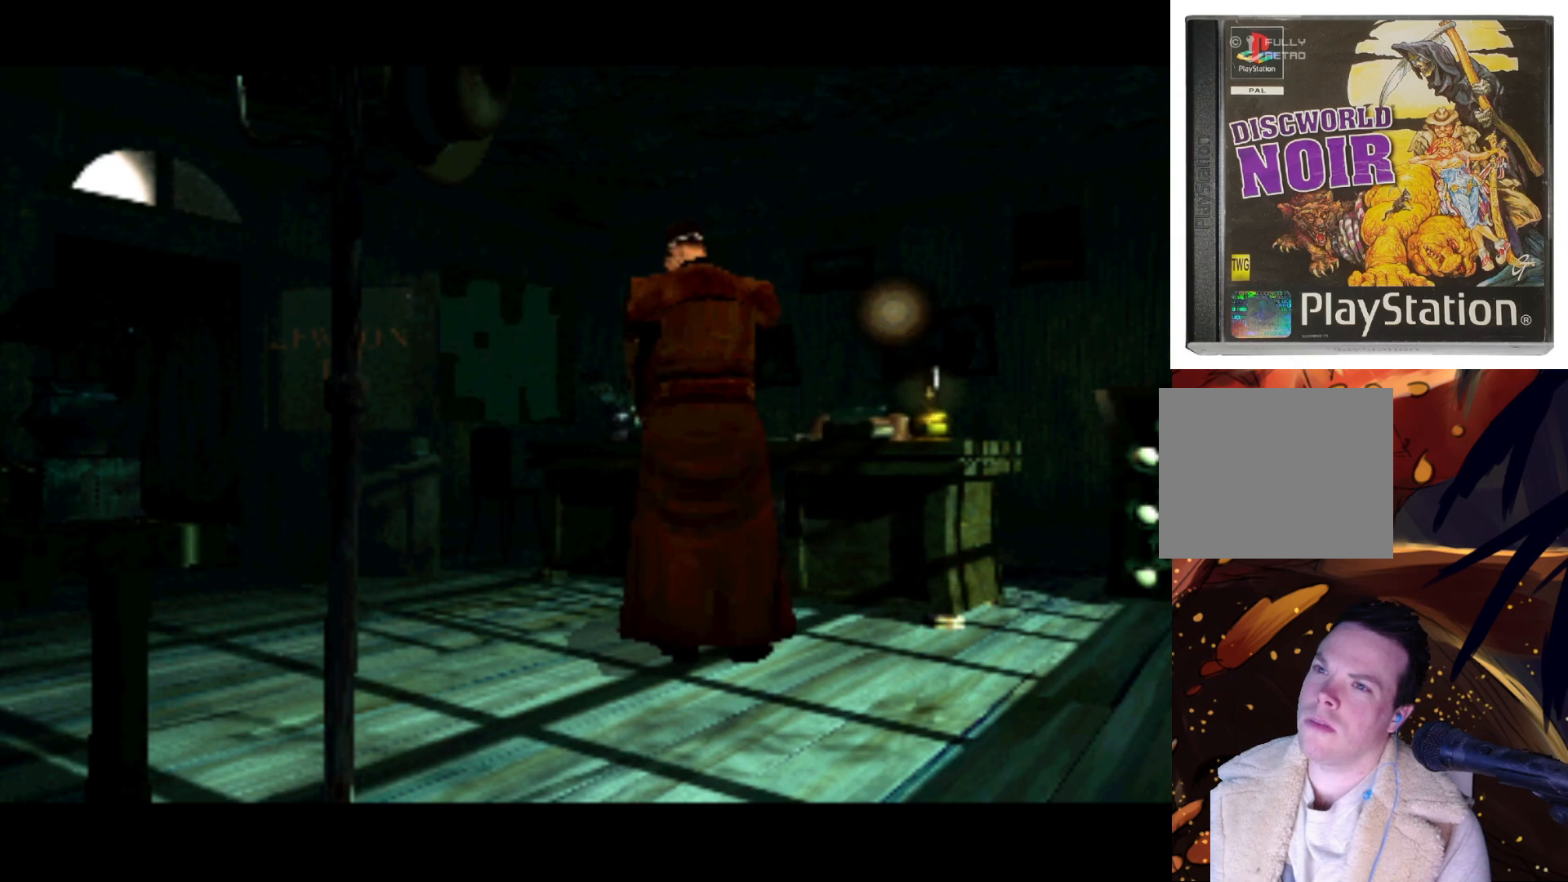
{"buttons": [], "left_stick": "center", "right_stick": "center", "events": [[67, "DPAD_LEFT", "down"], [167, "DPAD_UP", "down"], [400, "DPAD_LEFT", "up"], [400, "DPAD_UP", "up"]]}
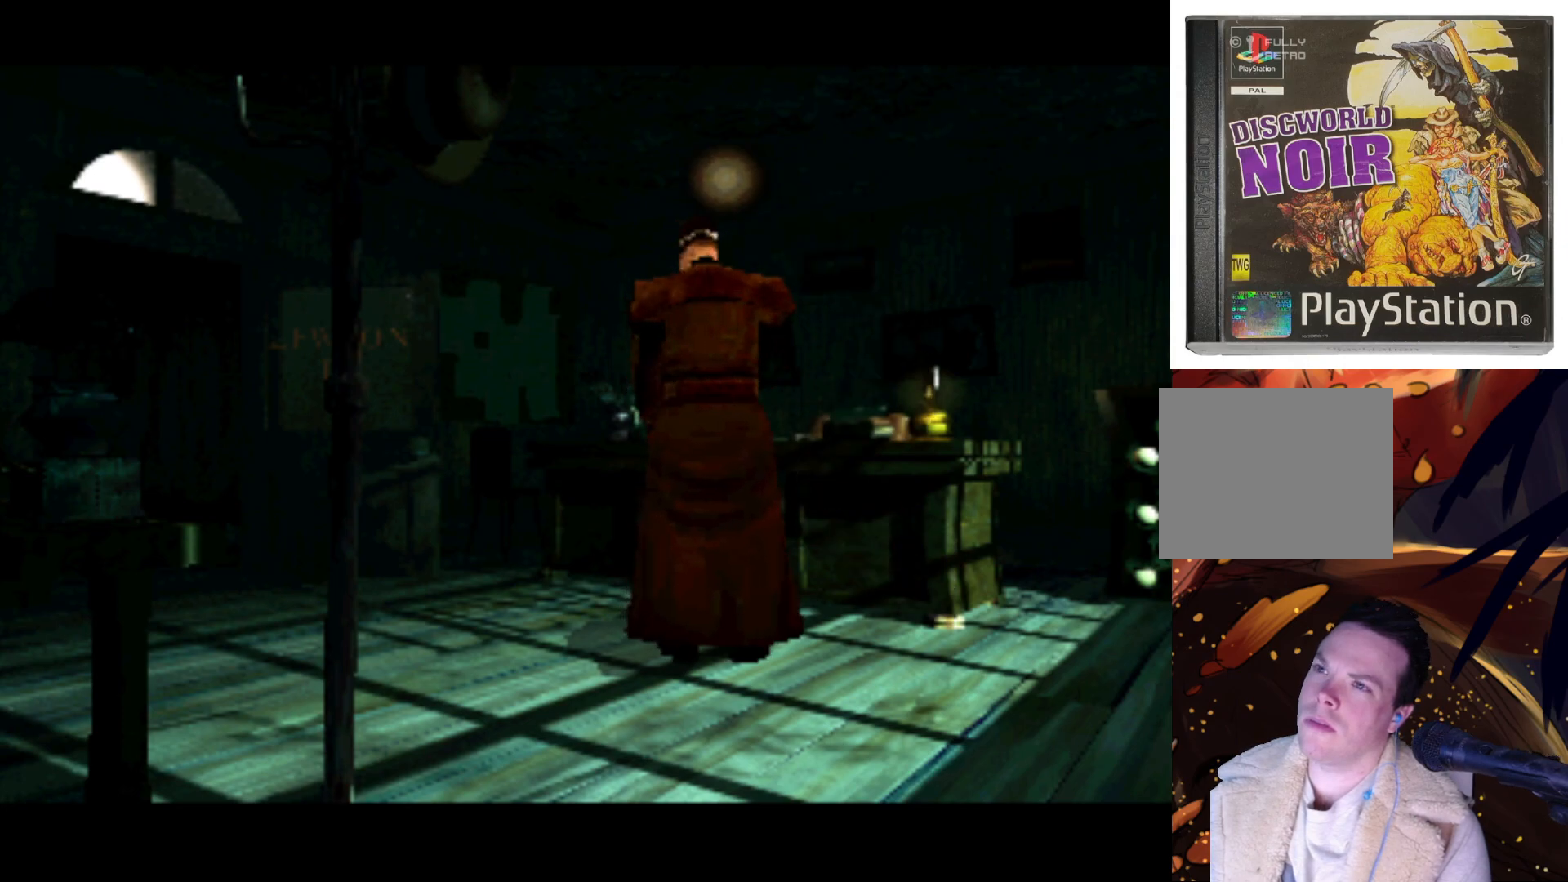
{"buttons": ["DPAD_DOWN", "DPAD_LEFT"], "left_stick": "center", "right_stick": "center", "events": [[100, "DPAD_LEFT", "down"], [500, "DPAD_DOWN", "down"]]}
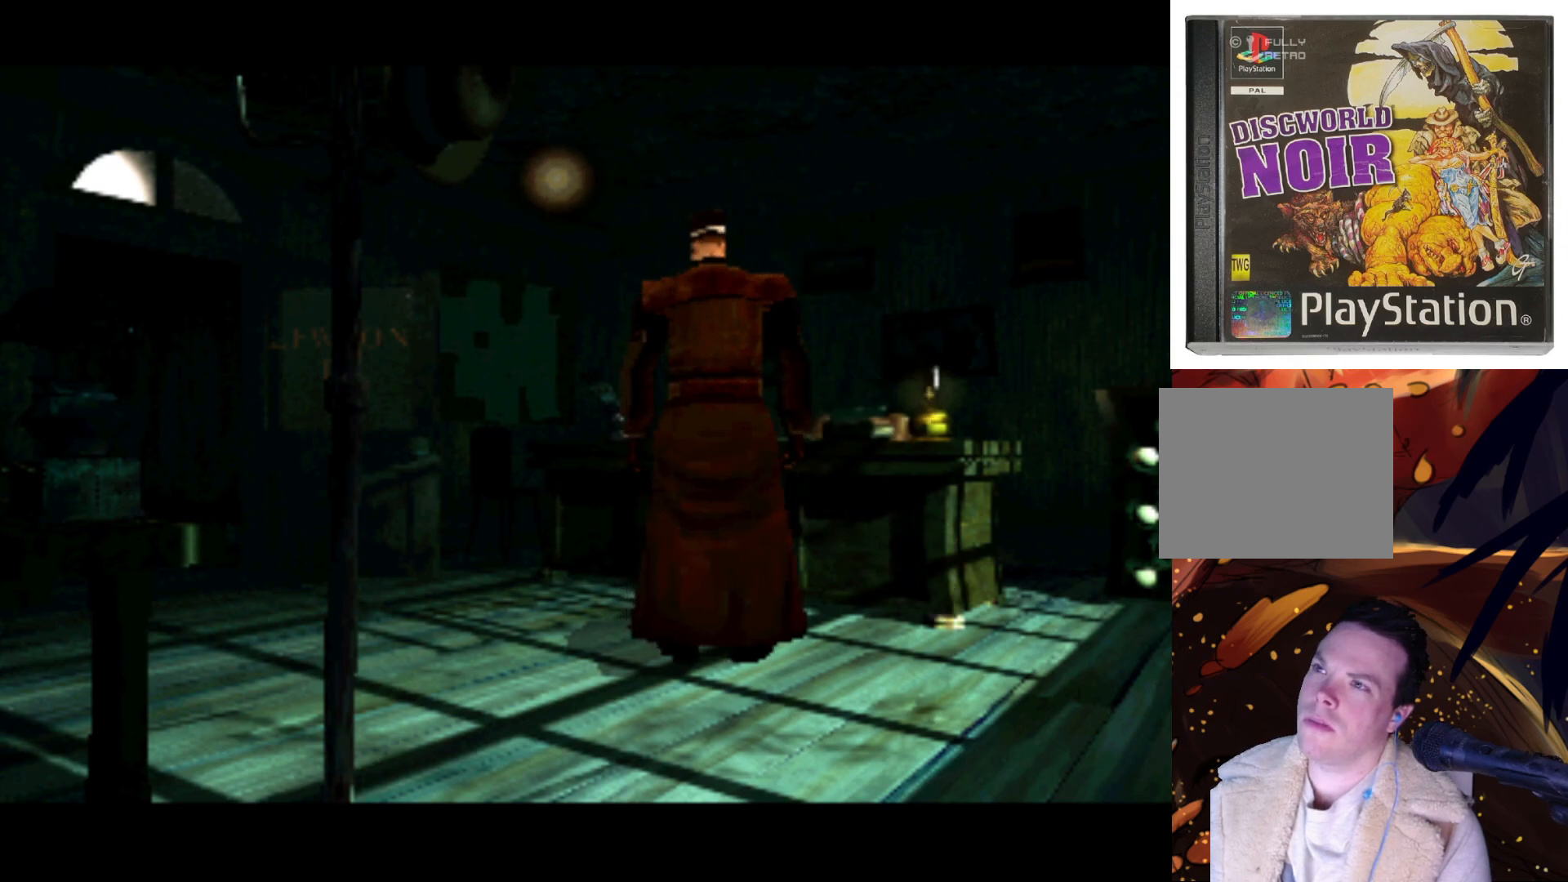
{"buttons": ["DPAD_UP", "DPAD_LEFT"], "left_stick": "center", "right_stick": "center", "events": [[100, "DPAD_DOWN", "up"], [100, "DPAD_LEFT", "up"], [400, "DPAD_UP", "down"], [433, "DPAD_LEFT", "down"]]}
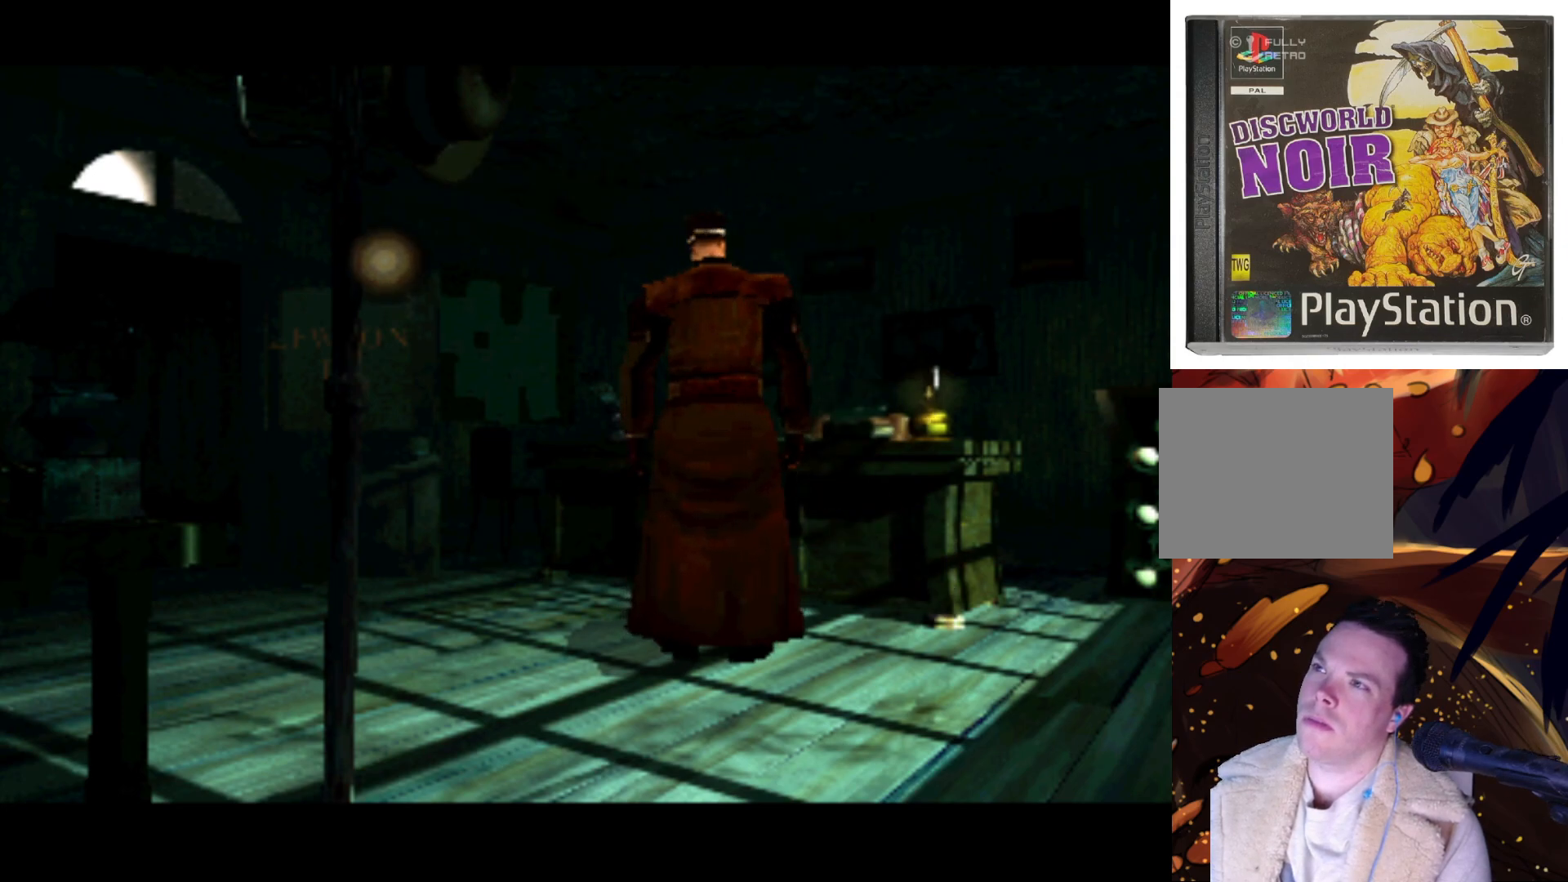
{"buttons": [], "left_stick": "center", "right_stick": "center", "events": [[233, "DPAD_UP", "up"], [333, "DPAD_LEFT", "up"]]}
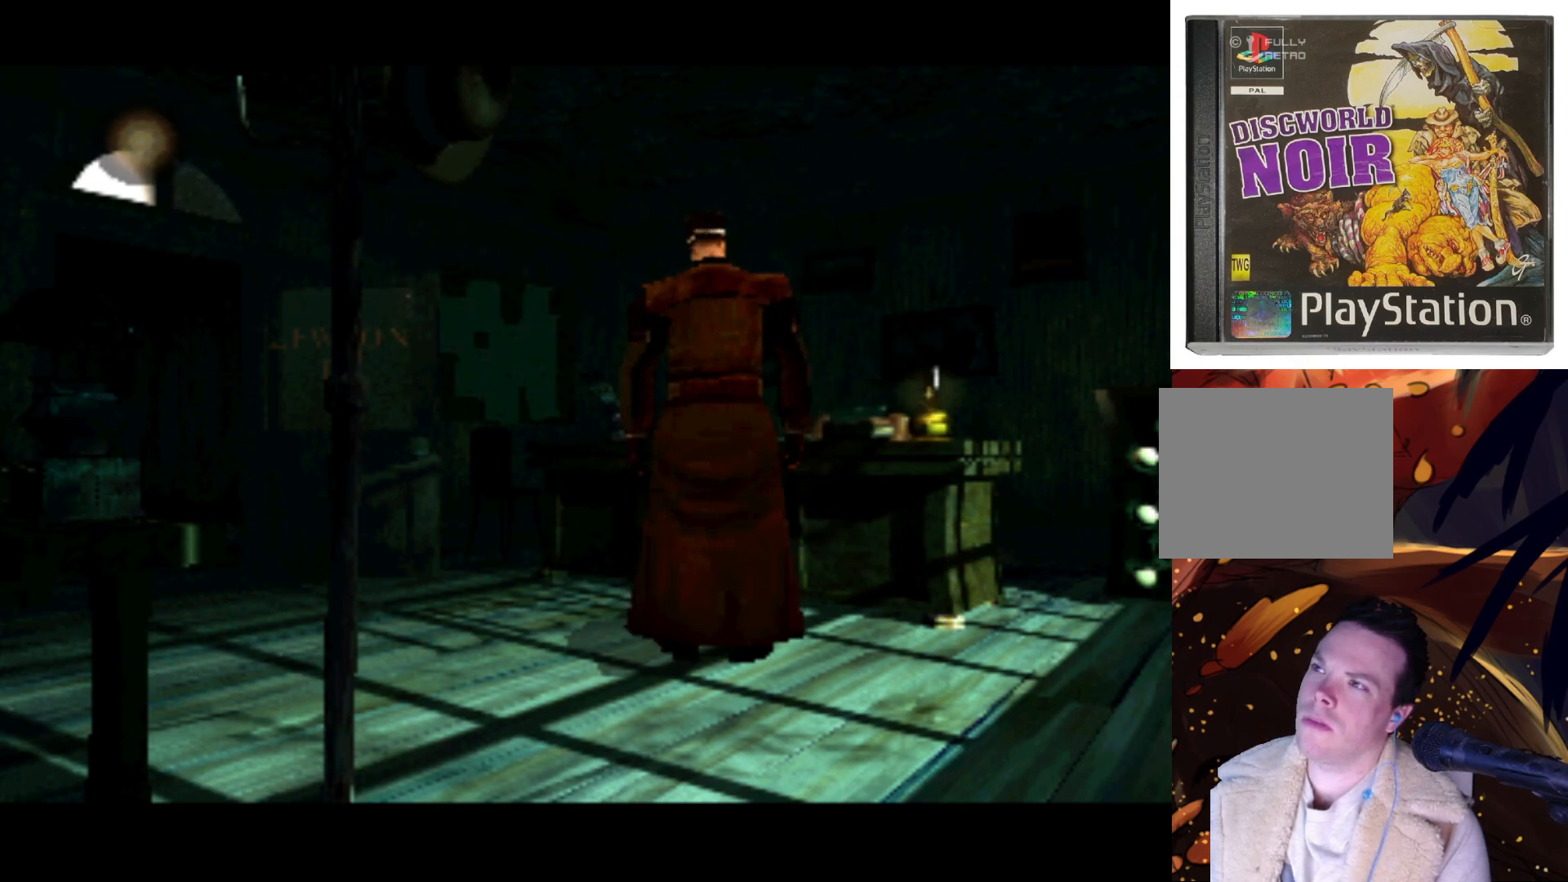
{"buttons": ["DPAD_DOWN"], "left_stick": "center", "right_stick": "center", "events": [[100, "DPAD_DOWN", "down"]]}
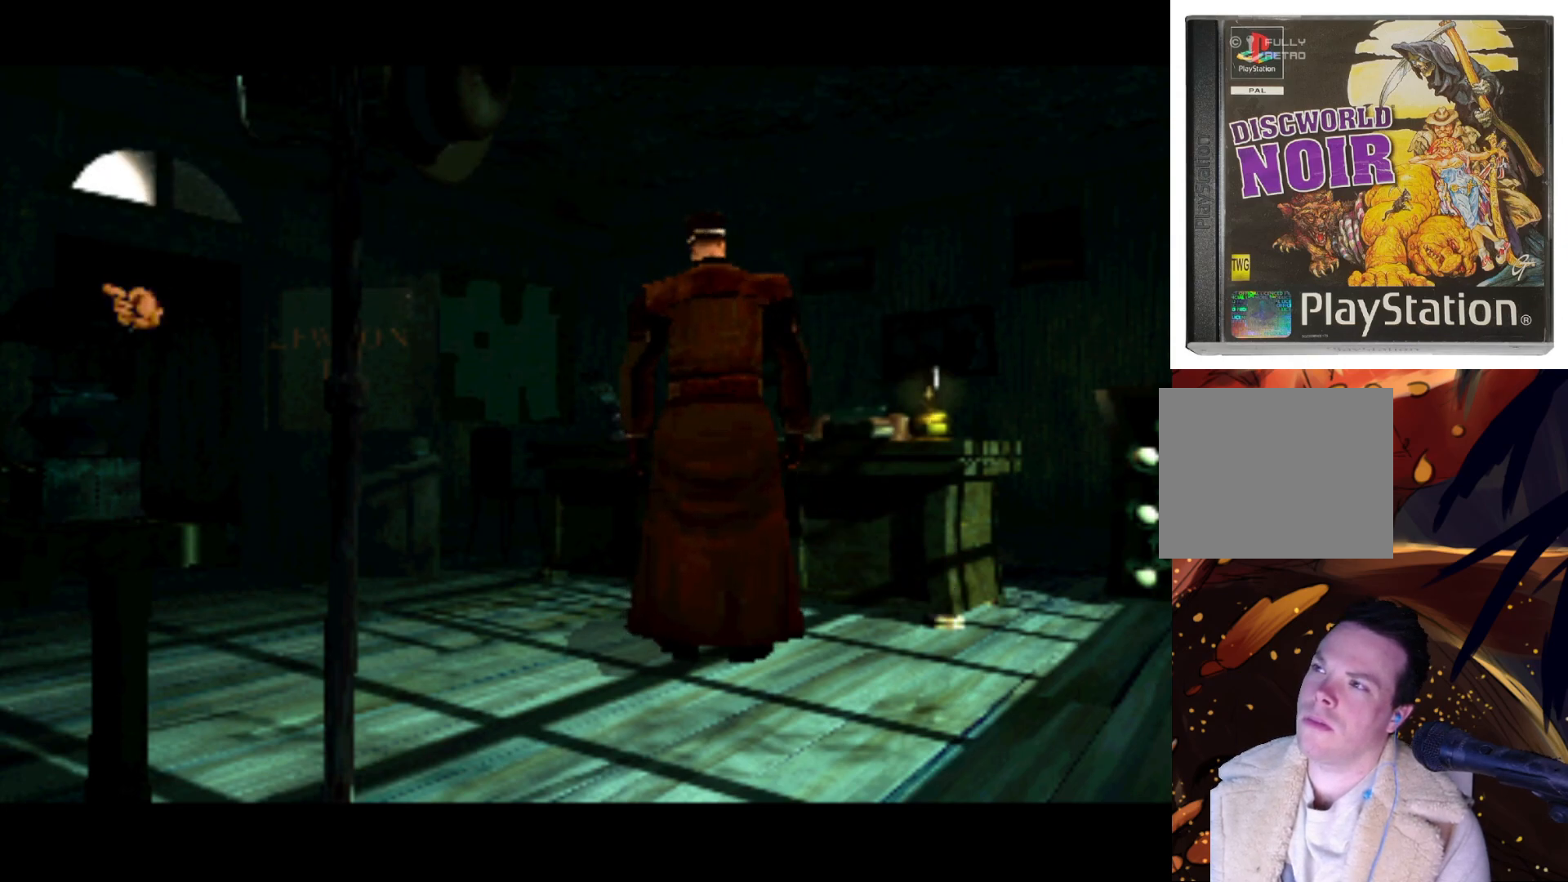
{"buttons": [], "left_stick": "center", "right_stick": "center", "events": [[100, "DPAD_LEFT", "down"], [167, "DPAD_DOWN", "up"], [233, "DPAD_DOWN", "down"], [300, "DPAD_LEFT", "up"], [467, "DPAD_DOWN", "up"]]}
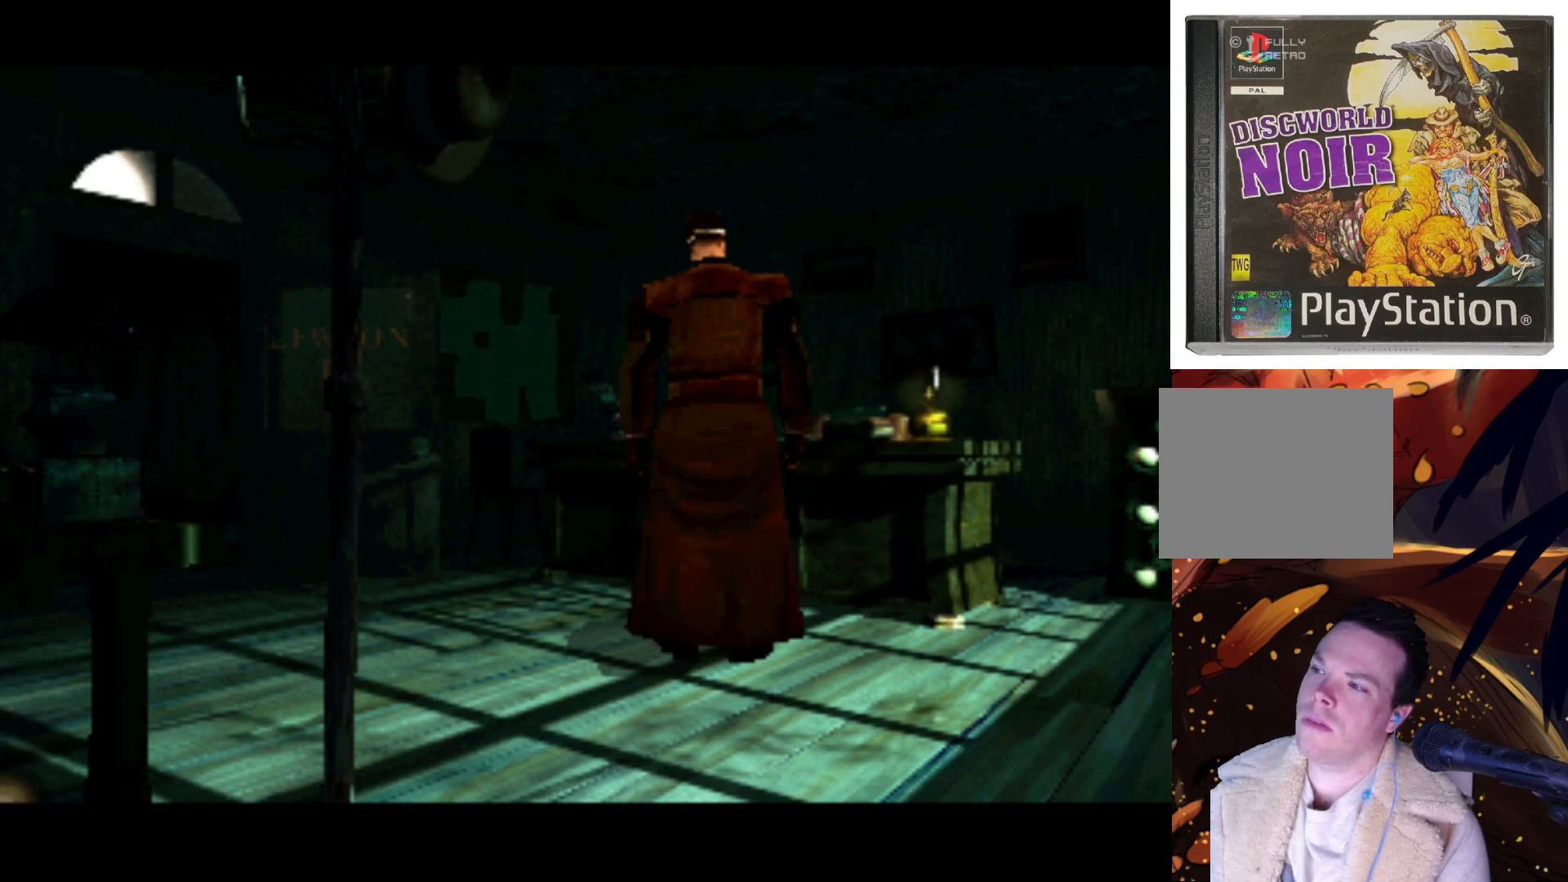
{"buttons": ["DPAD_UP"], "left_stick": "center", "right_stick": "center", "events": [[300, "DPAD_RIGHT", "down"], [467, "DPAD_UP", "down"], [500, "DPAD_RIGHT", "up"]]}
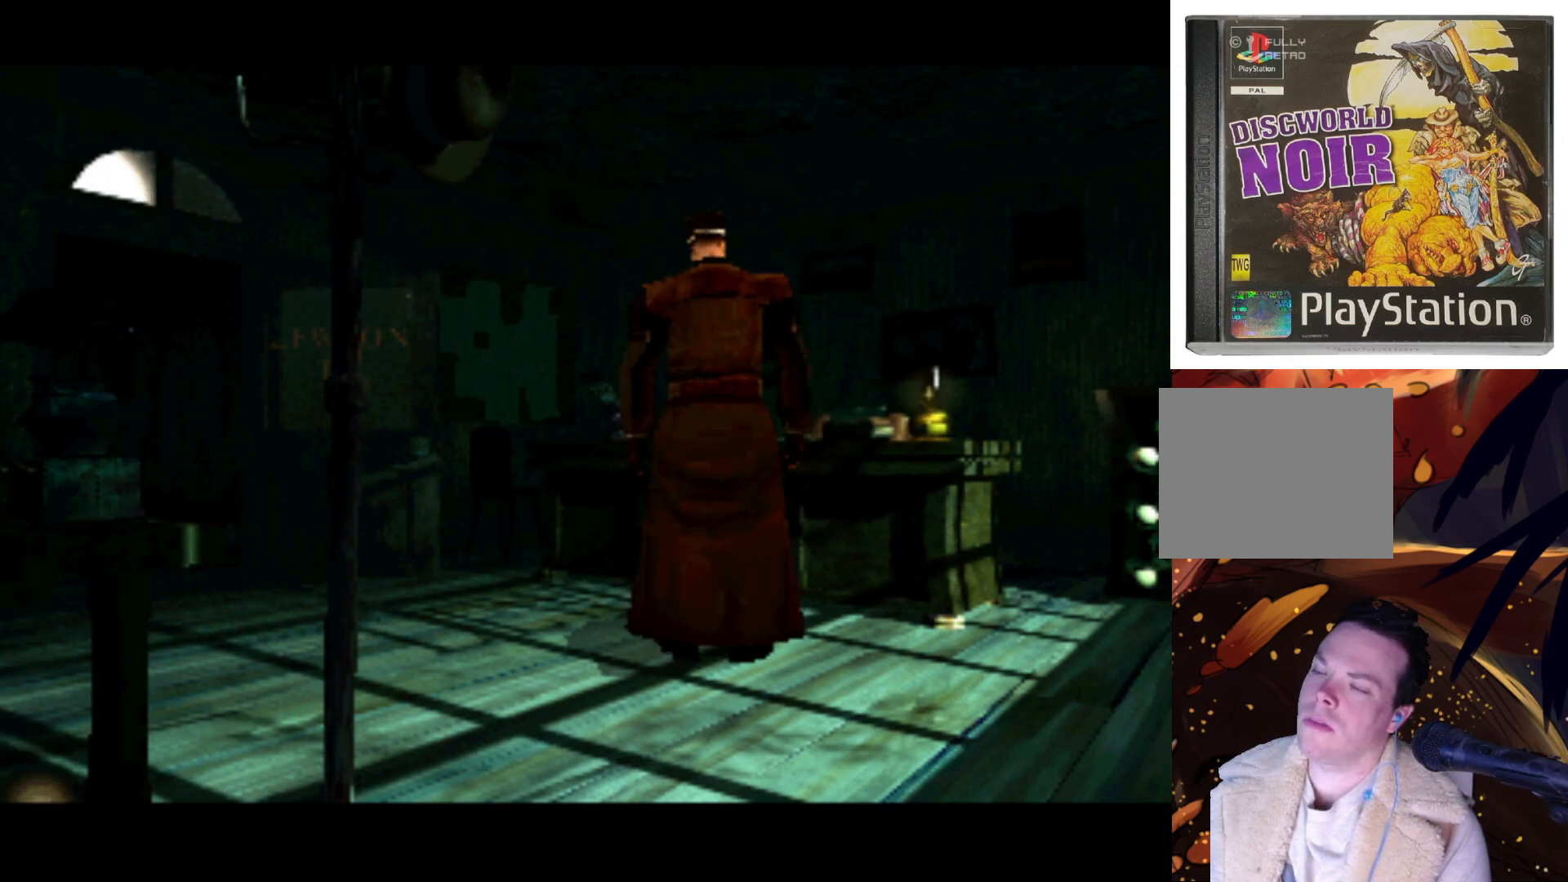
{"buttons": ["DPAD_RIGHT"], "left_stick": "center", "right_stick": "center", "events": [[33, "DPAD_LEFT", "down"], [167, "DPAD_LEFT", "up"], [333, "DPAD_LEFT", "down"], [367, "DPAD_LEFT", "up"], [500, "DPAD_RIGHT", "down"], [500, "DPAD_UP", "up"]]}
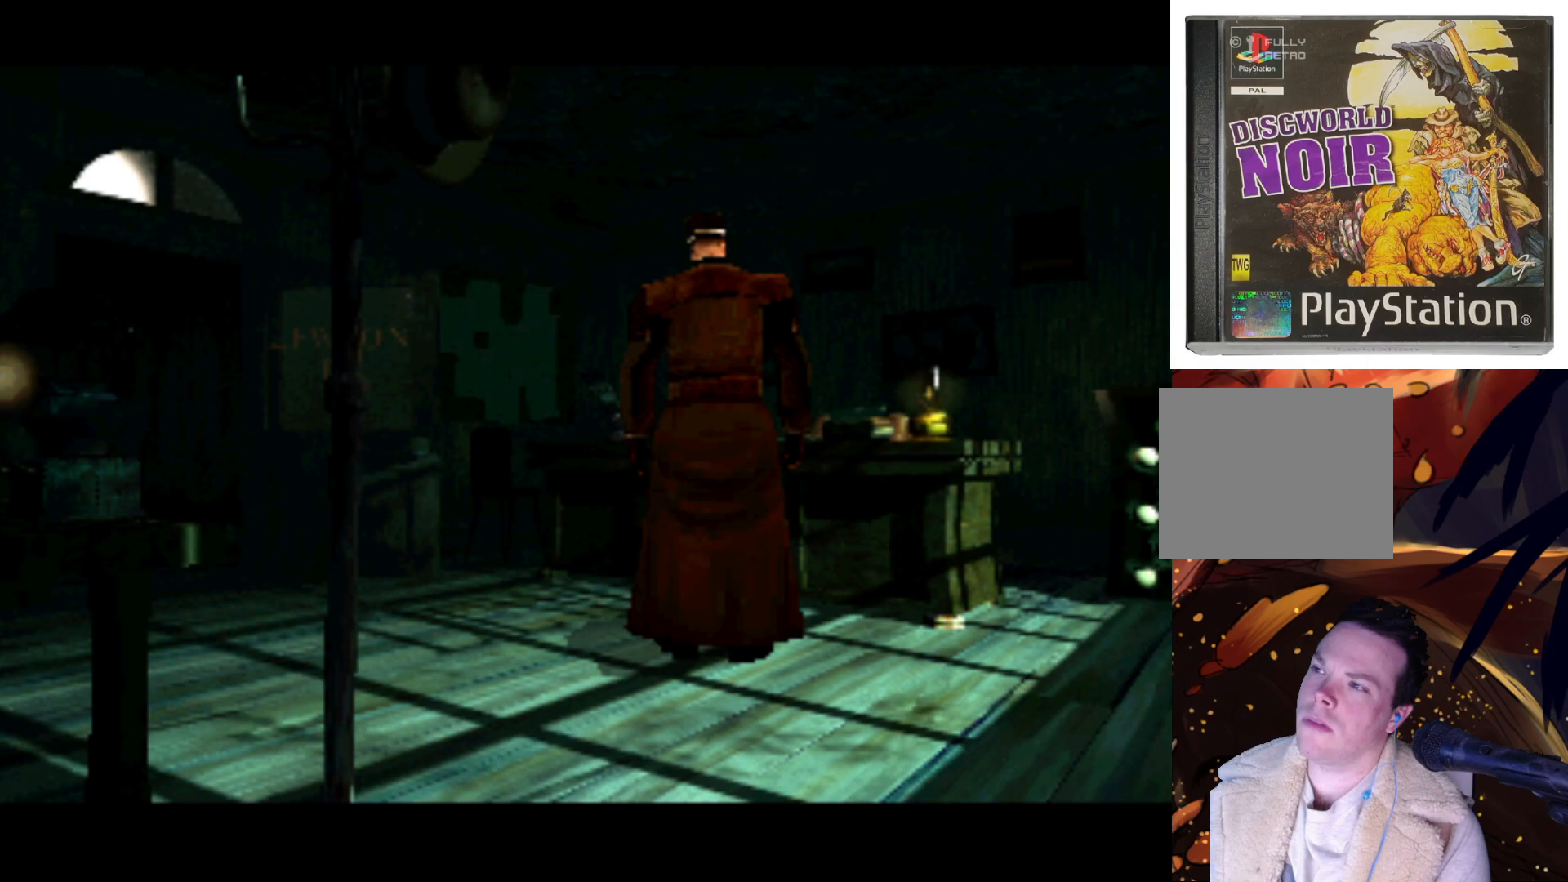
{"buttons": ["DPAD_DOWN", "DPAD_LEFT"], "left_stick": "center", "right_stick": "center", "events": [[167, "DPAD_RIGHT", "up"], [367, "DPAD_DOWN", "down"], [467, "DPAD_LEFT", "down"]]}
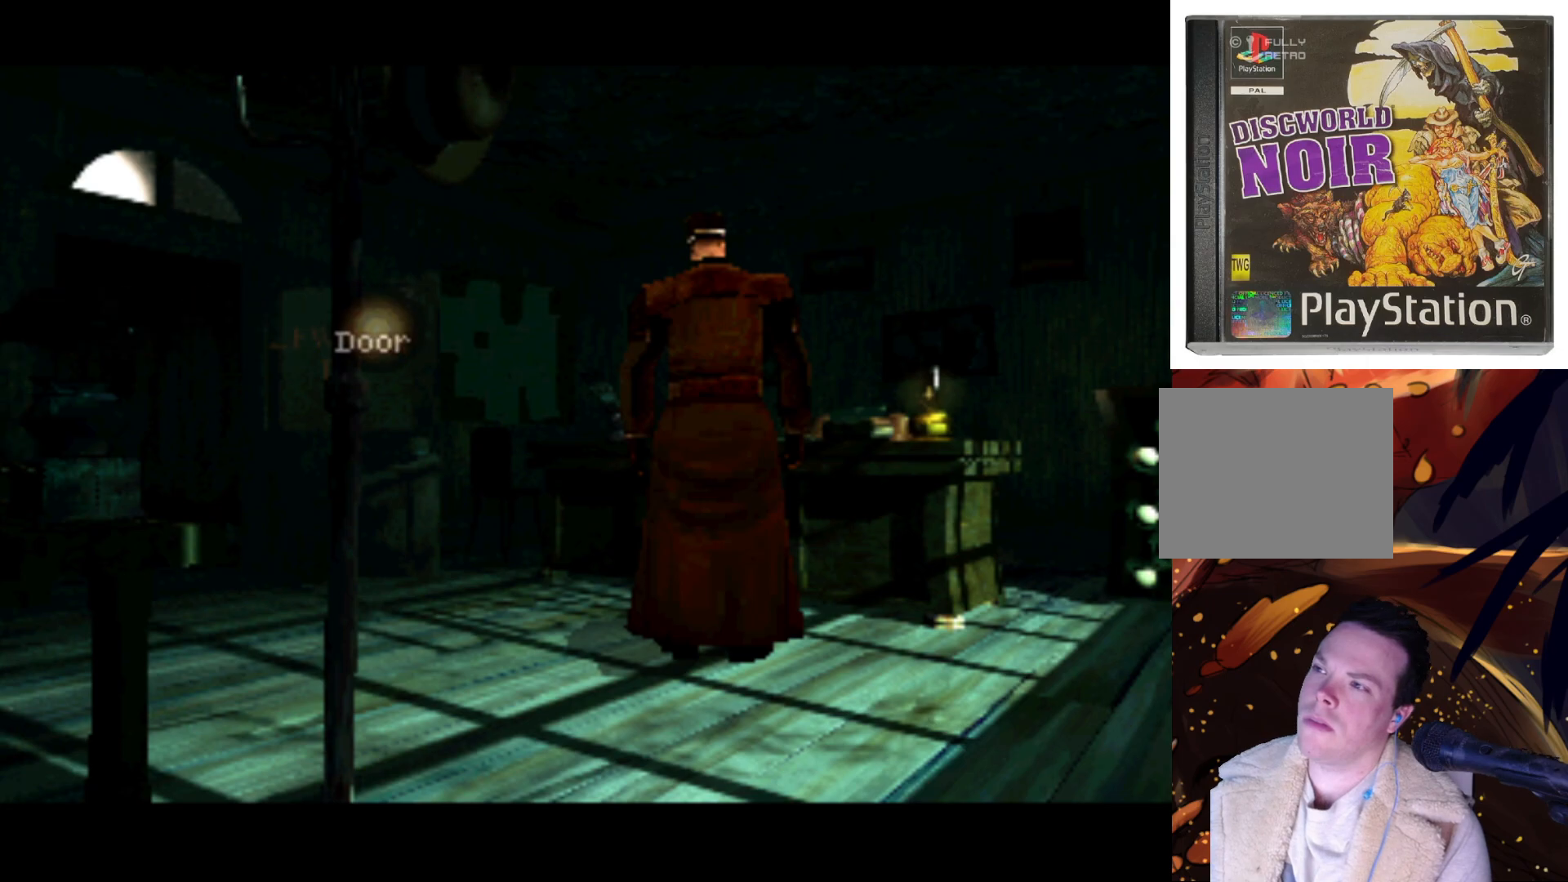
{"buttons": [], "left_stick": "center", "right_stick": "center", "events": [[33, "DPAD_DOWN", "up"], [200, "DPAD_DOWN", "down"], [233, "DPAD_LEFT", "up"], [367, "DPAD_DOWN", "up"]]}
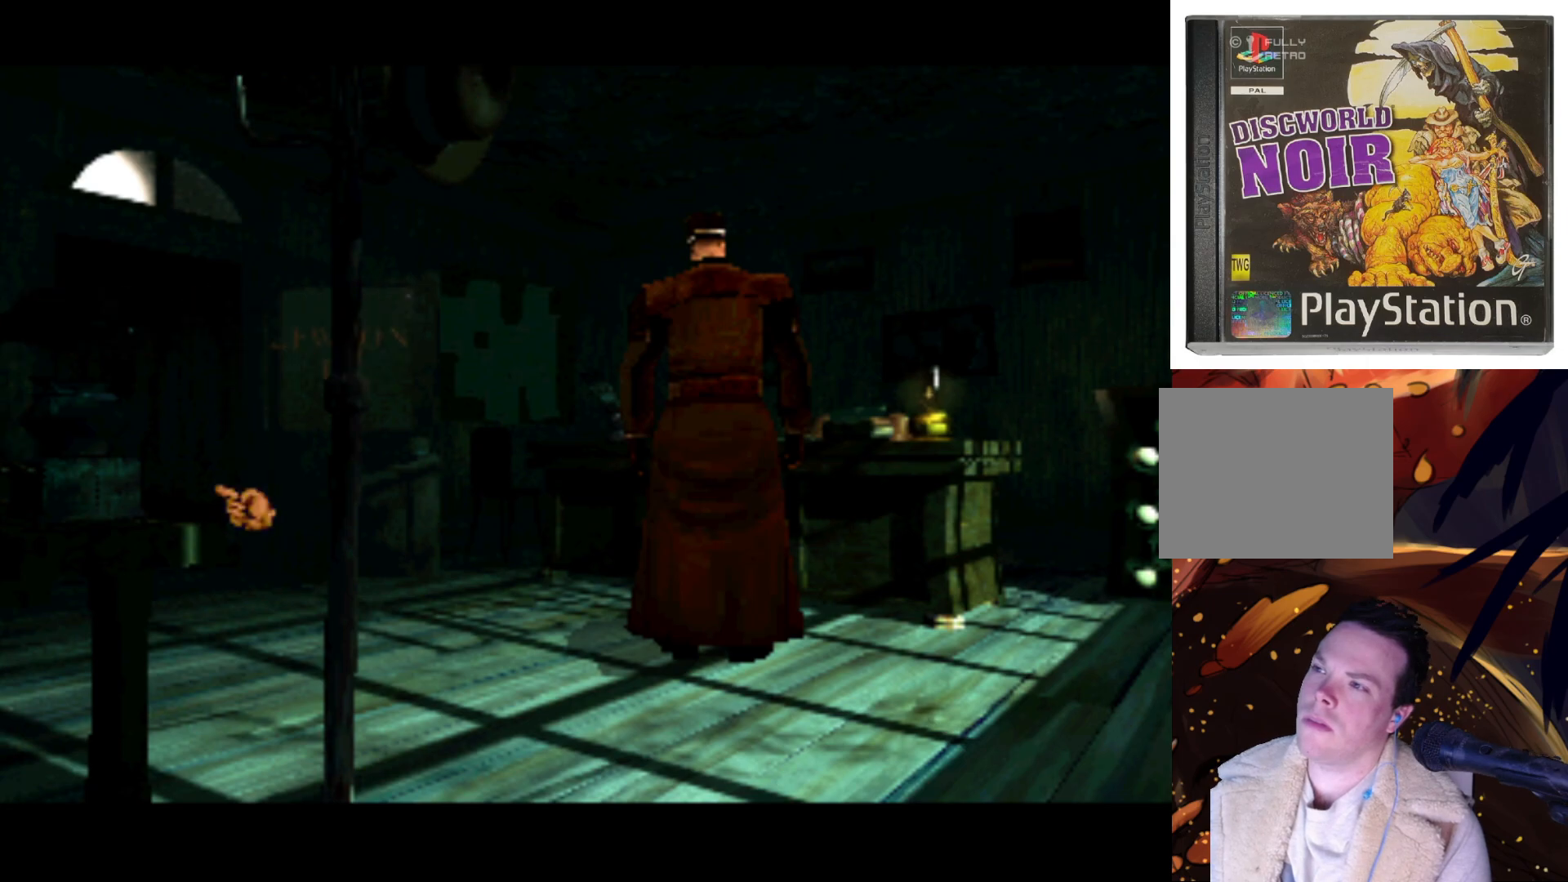
{"buttons": ["DPAD_RIGHT"], "left_stick": "center", "right_stick": "center", "events": [[67, "DPAD_RIGHT", "down"]]}
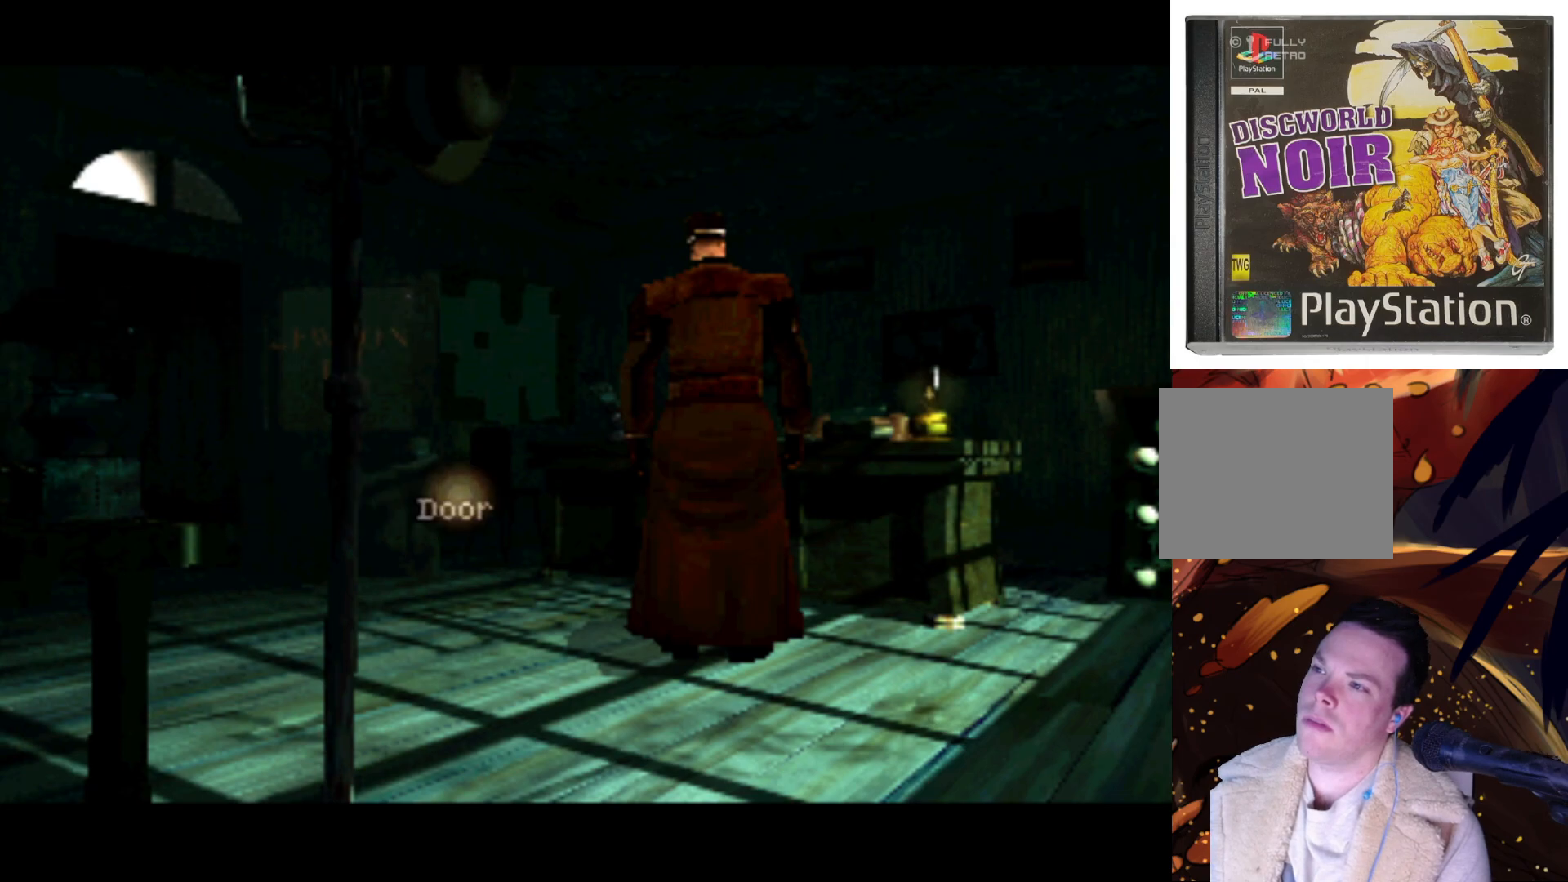
{"buttons": ["DPAD_UP"], "left_stick": "center", "right_stick": "center", "events": [[67, "DPAD_RIGHT", "up"], [433, "DPAD_RIGHT", "down"], [500, "DPAD_RIGHT", "up"], [500, "DPAD_UP", "down"]]}
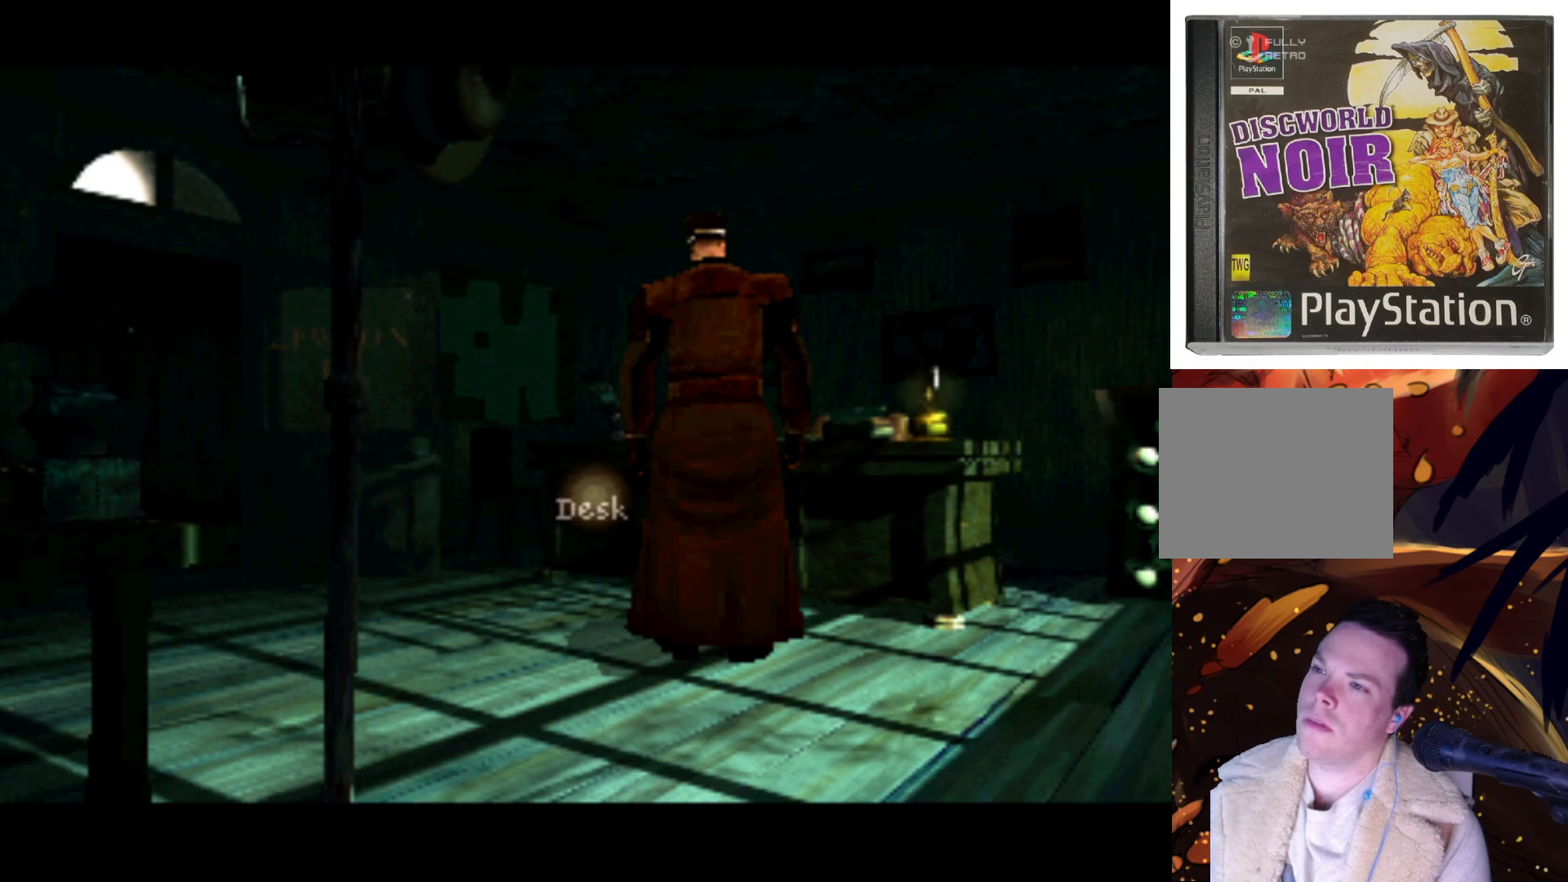
{"buttons": [], "left_stick": "center", "right_stick": "center", "events": [[67, "DPAD_LEFT", "down"], [167, "DPAD_LEFT", "up"], [167, "DPAD_RIGHT", "down"], [200, "DPAD_UP", "up"], [333, "DPAD_RIGHT", "up"]]}
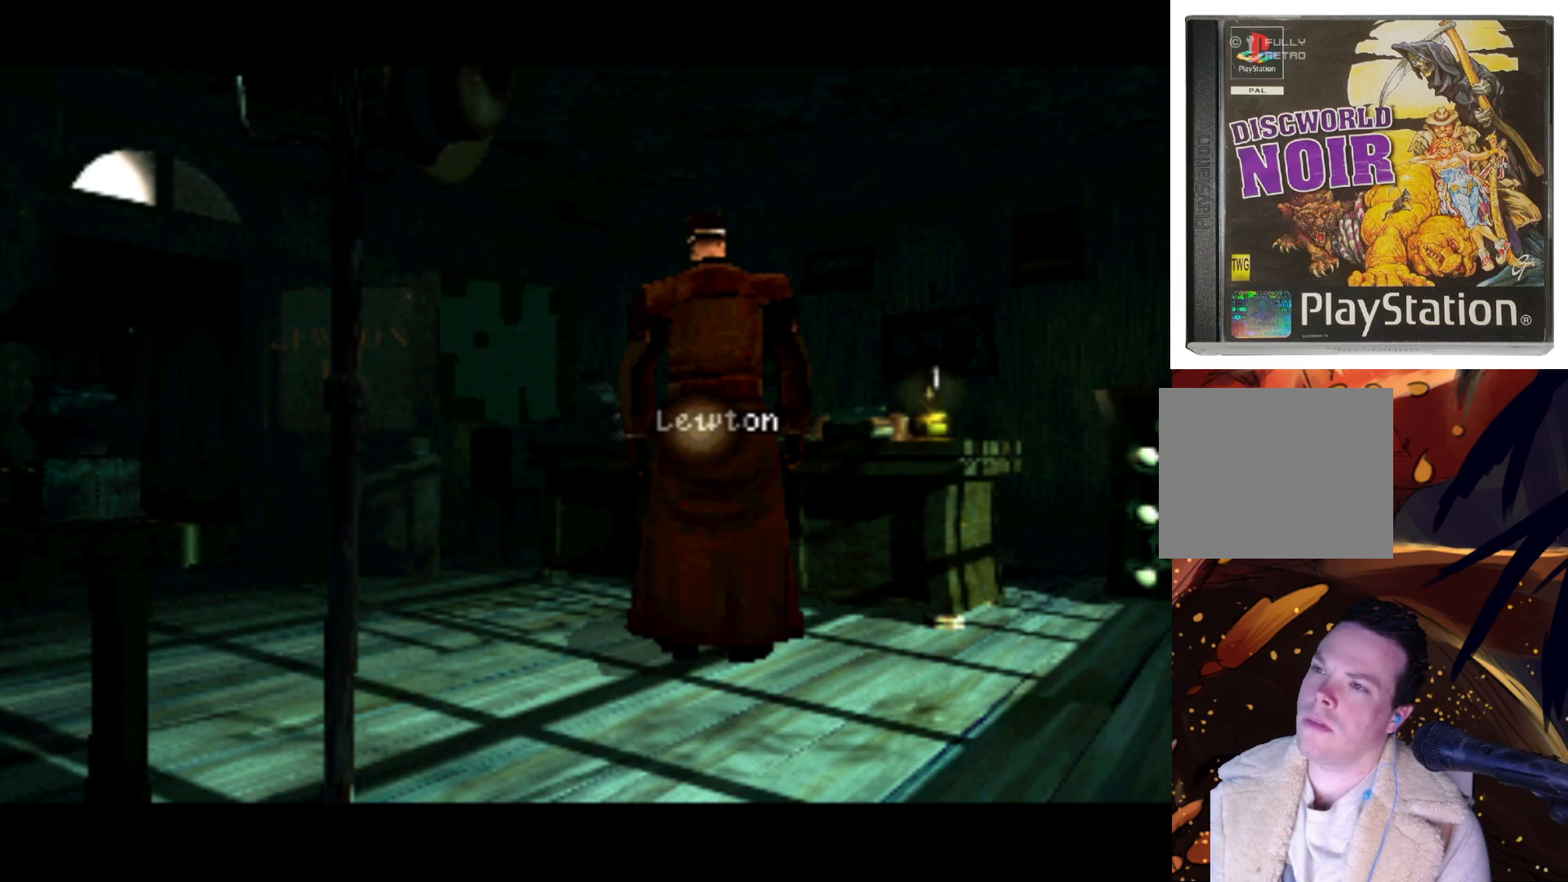
{"buttons": ["DPAD_UP"], "left_stick": "center", "right_stick": "center", "events": [[100, "DPAD_DOWN", "down"], [233, "DPAD_RIGHT", "down"], [367, "DPAD_DOWN", "up"], [467, "DPAD_UP", "down"], [500, "DPAD_RIGHT", "up"]]}
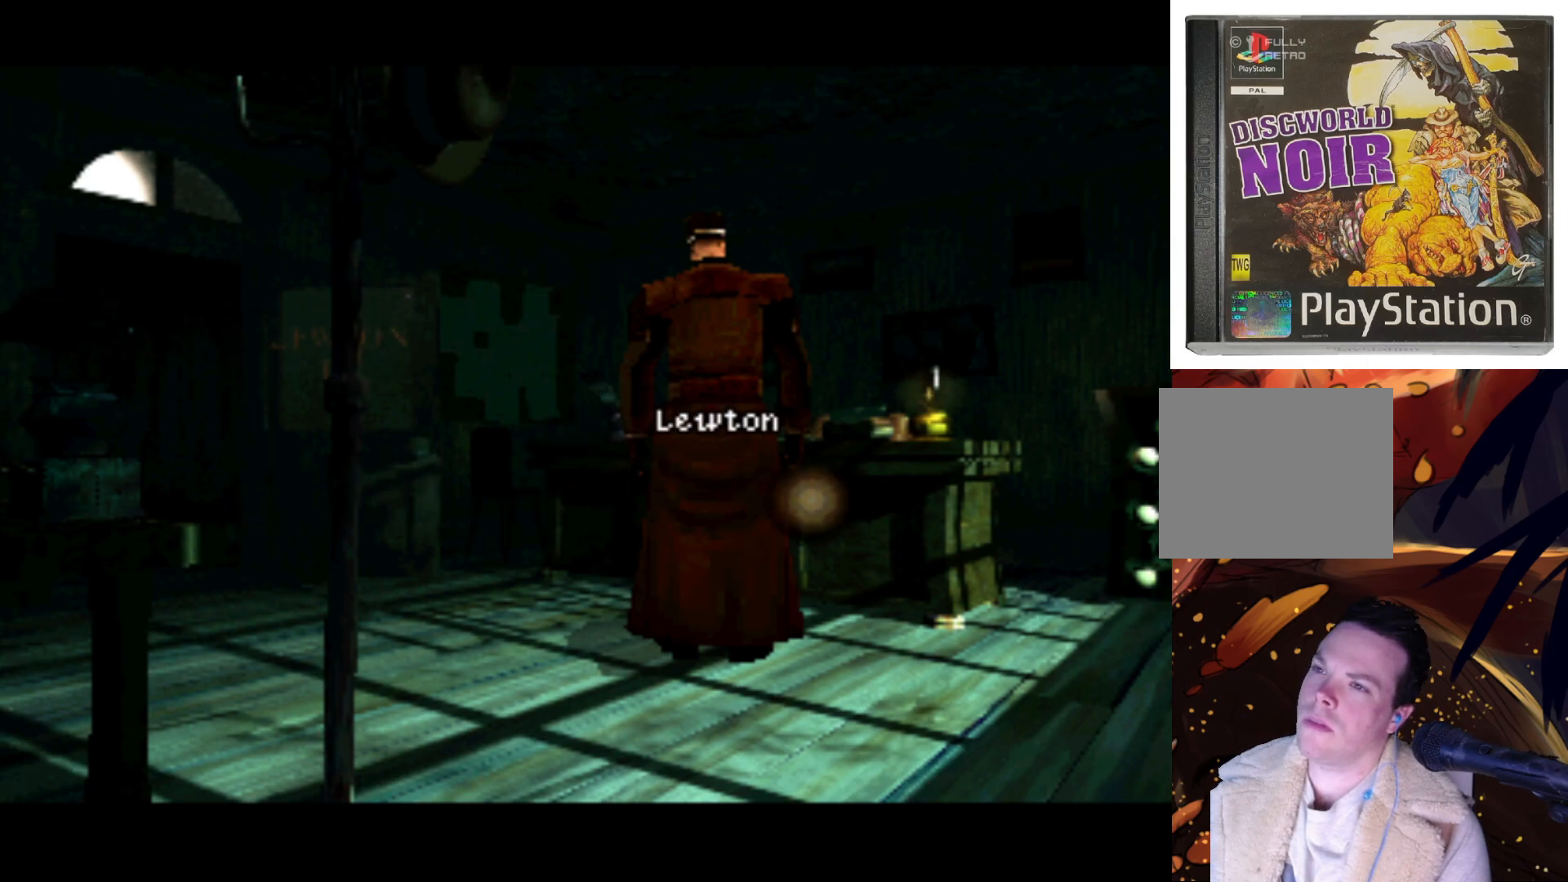
{"buttons": ["DPAD_UP"], "left_stick": "center", "right_stick": "center", "events": [[33, "DPAD_UP", "up"], [333, "DPAD_RIGHT", "down"], [433, "DPAD_UP", "down"], [467, "DPAD_RIGHT", "up"]]}
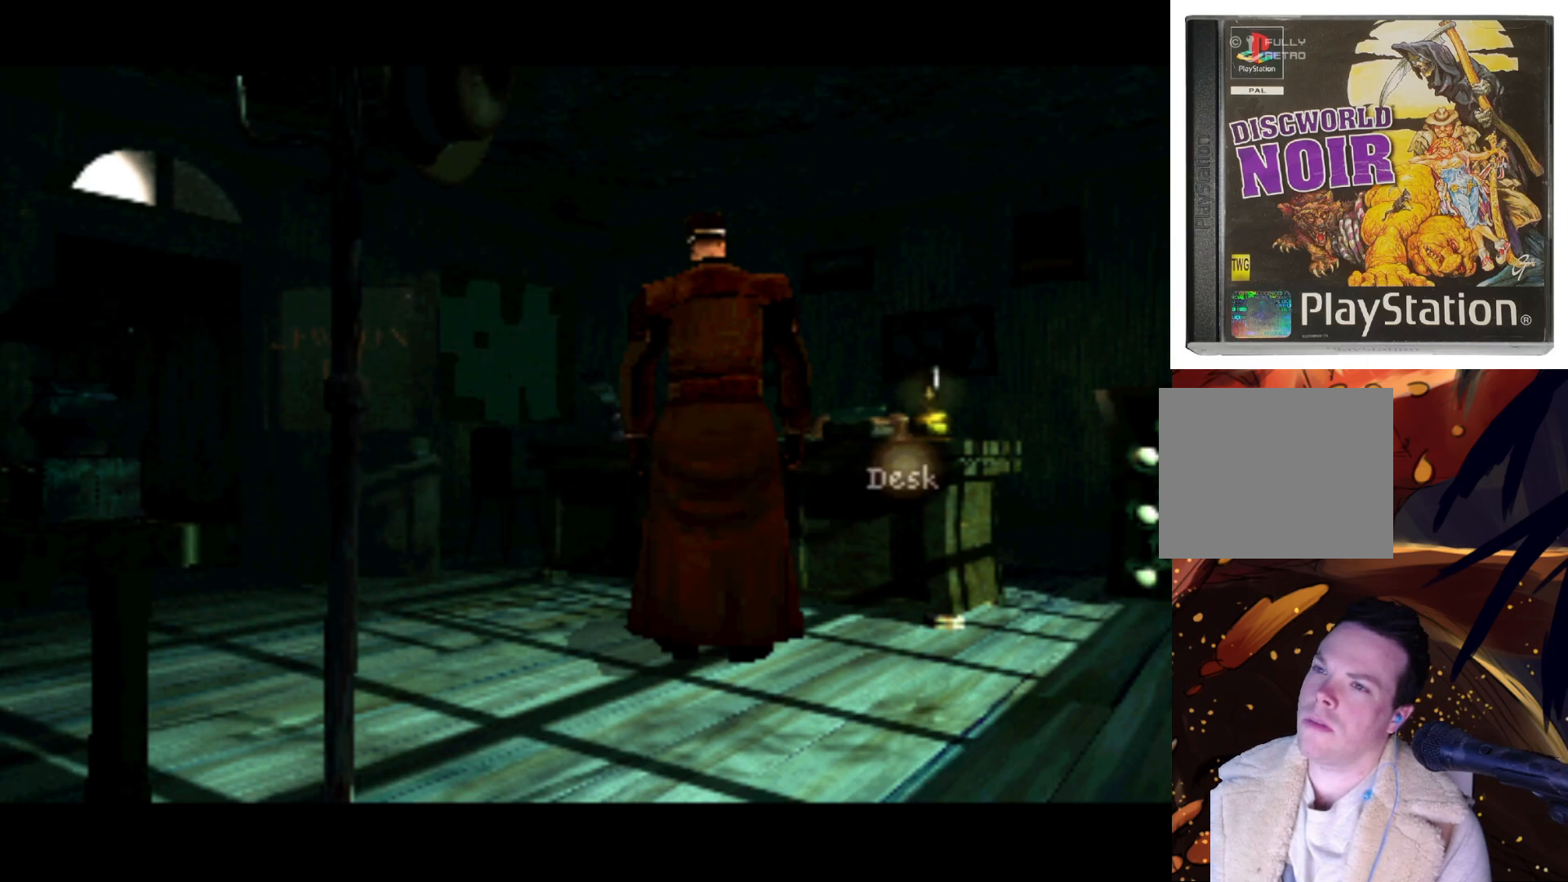
{"buttons": ["DPAD_DOWN", "DPAD_LEFT"], "left_stick": "center", "right_stick": "center", "events": [[100, "DPAD_RIGHT", "down"], [100, "DPAD_UP", "up"], [167, "DPAD_DOWN", "down"], [200, "DPAD_RIGHT", "up"], [300, "DPAD_LEFT", "down"], [317, "DPAD_DOWN", "up"], [500, "DPAD_DOWN", "down"]]}
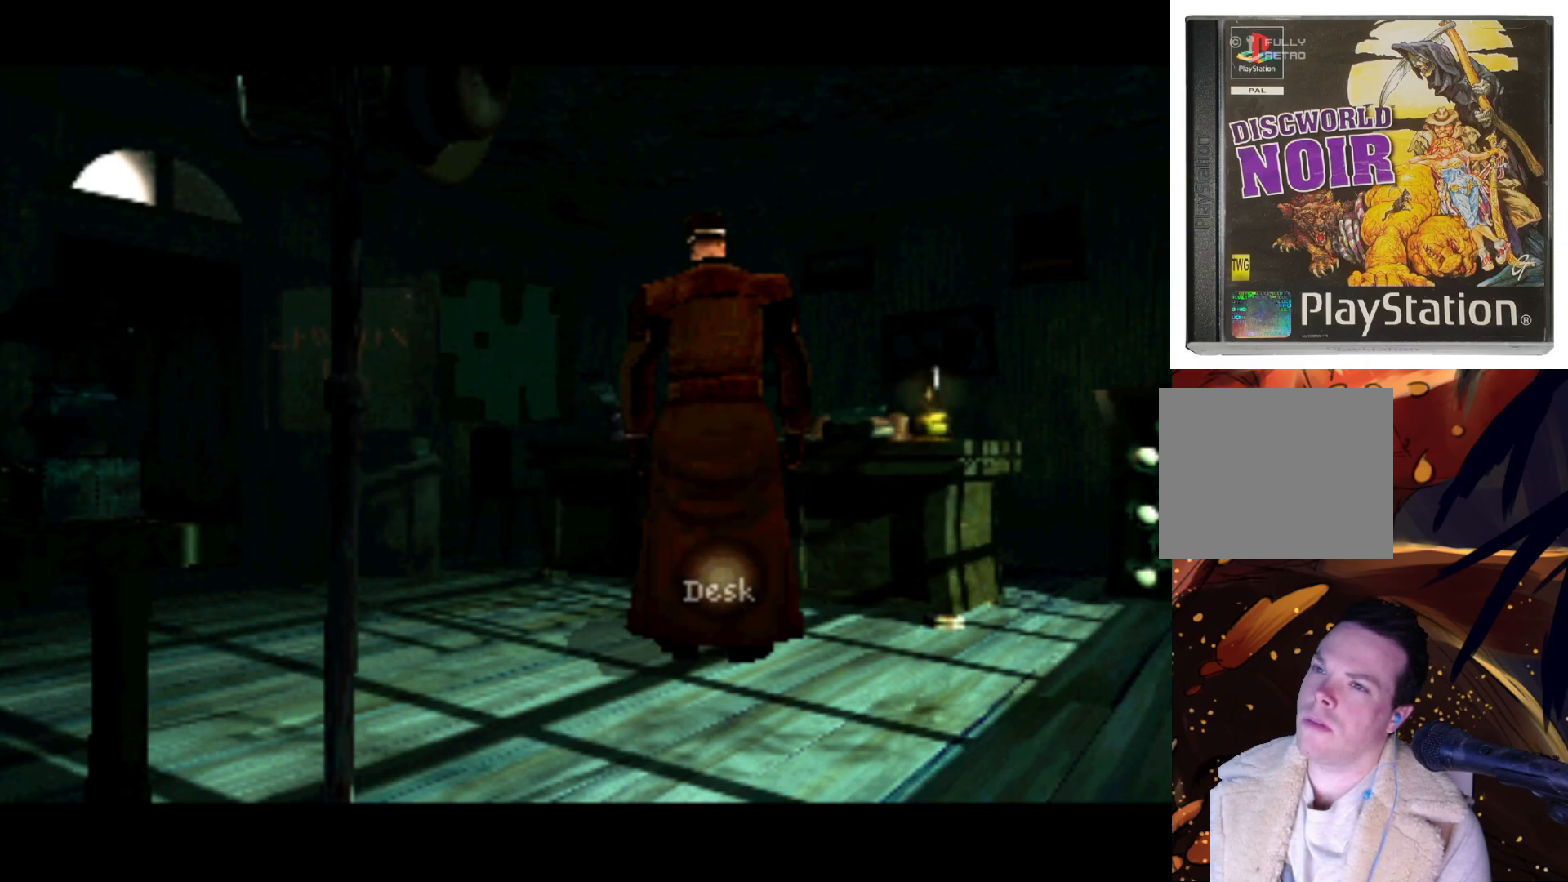
{"buttons": [], "left_stick": "center", "right_stick": "center", "events": [[67, "DPAD_LEFT", "up"], [100, "DPAD_DOWN", "up"]]}
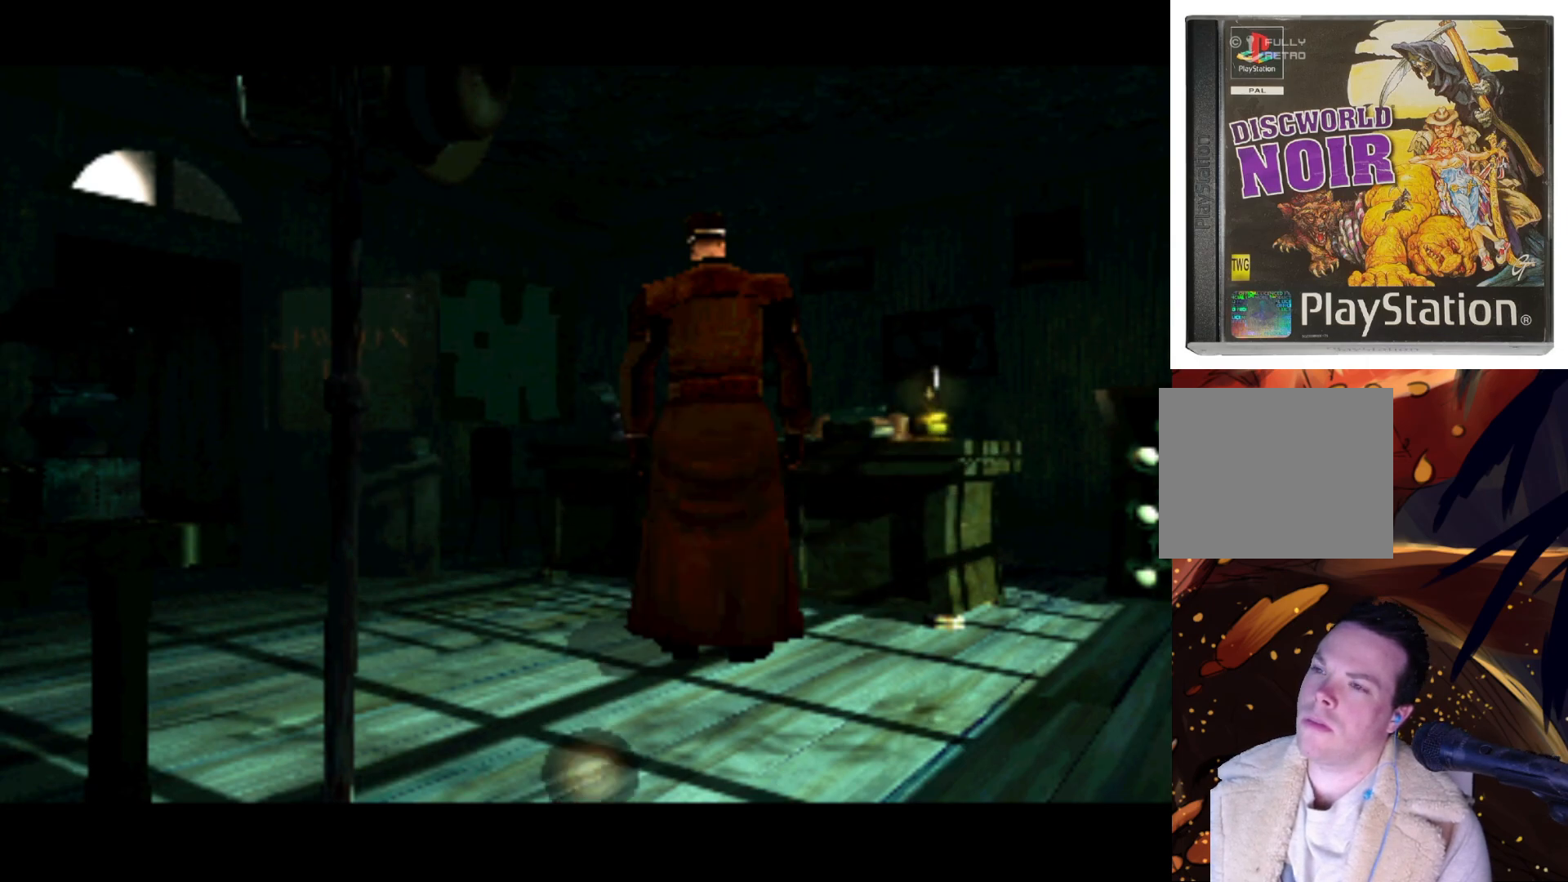
{"buttons": [], "left_stick": "center", "right_stick": "center", "events": []}
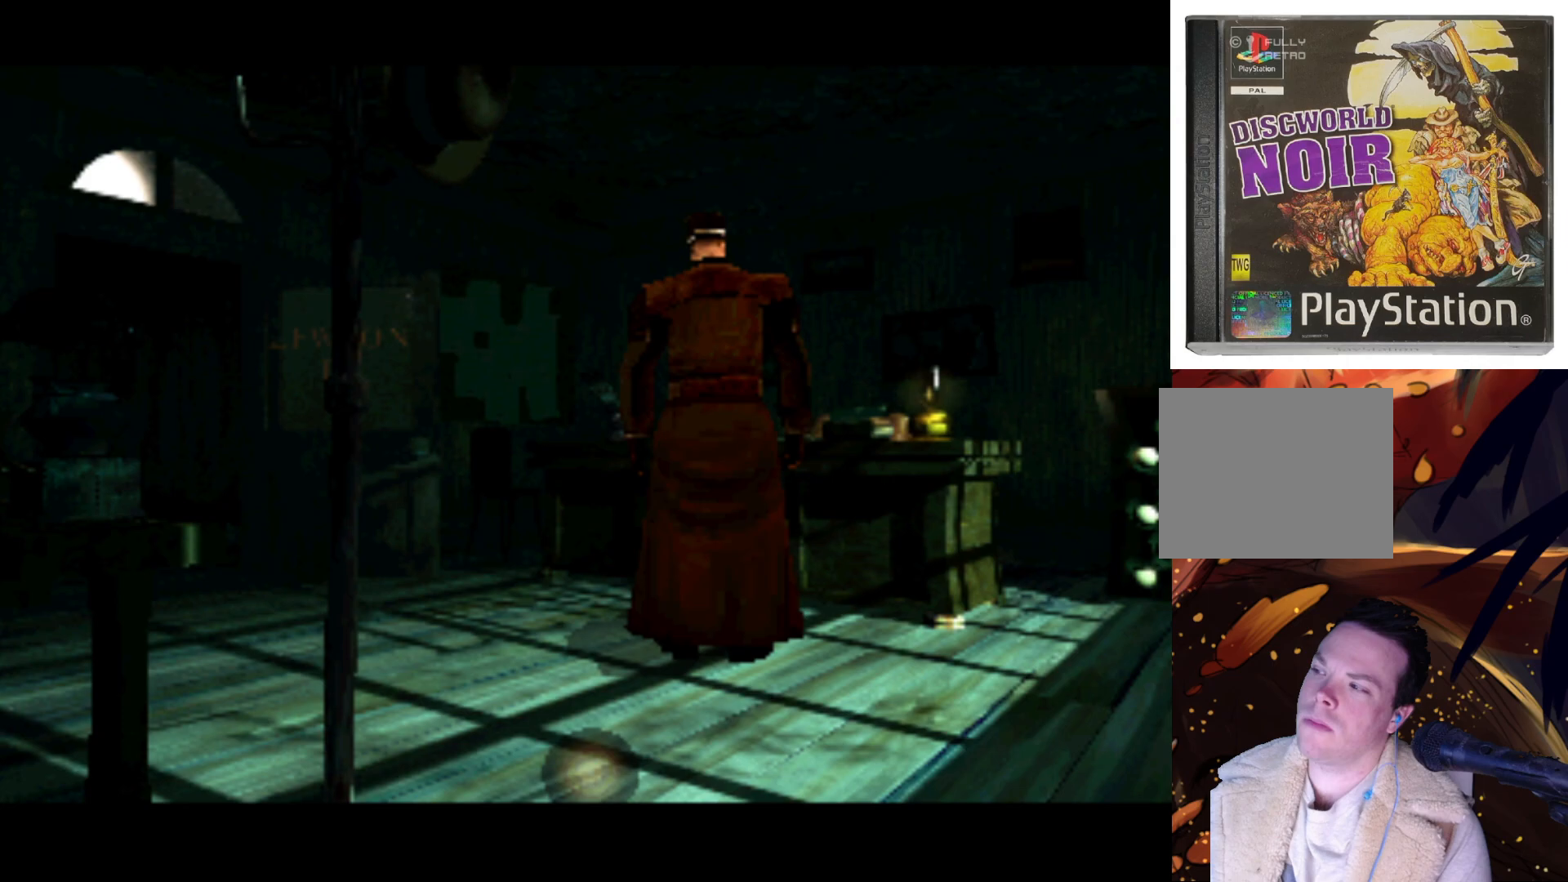
{"buttons": [], "left_stick": "center", "right_stick": "center", "events": []}
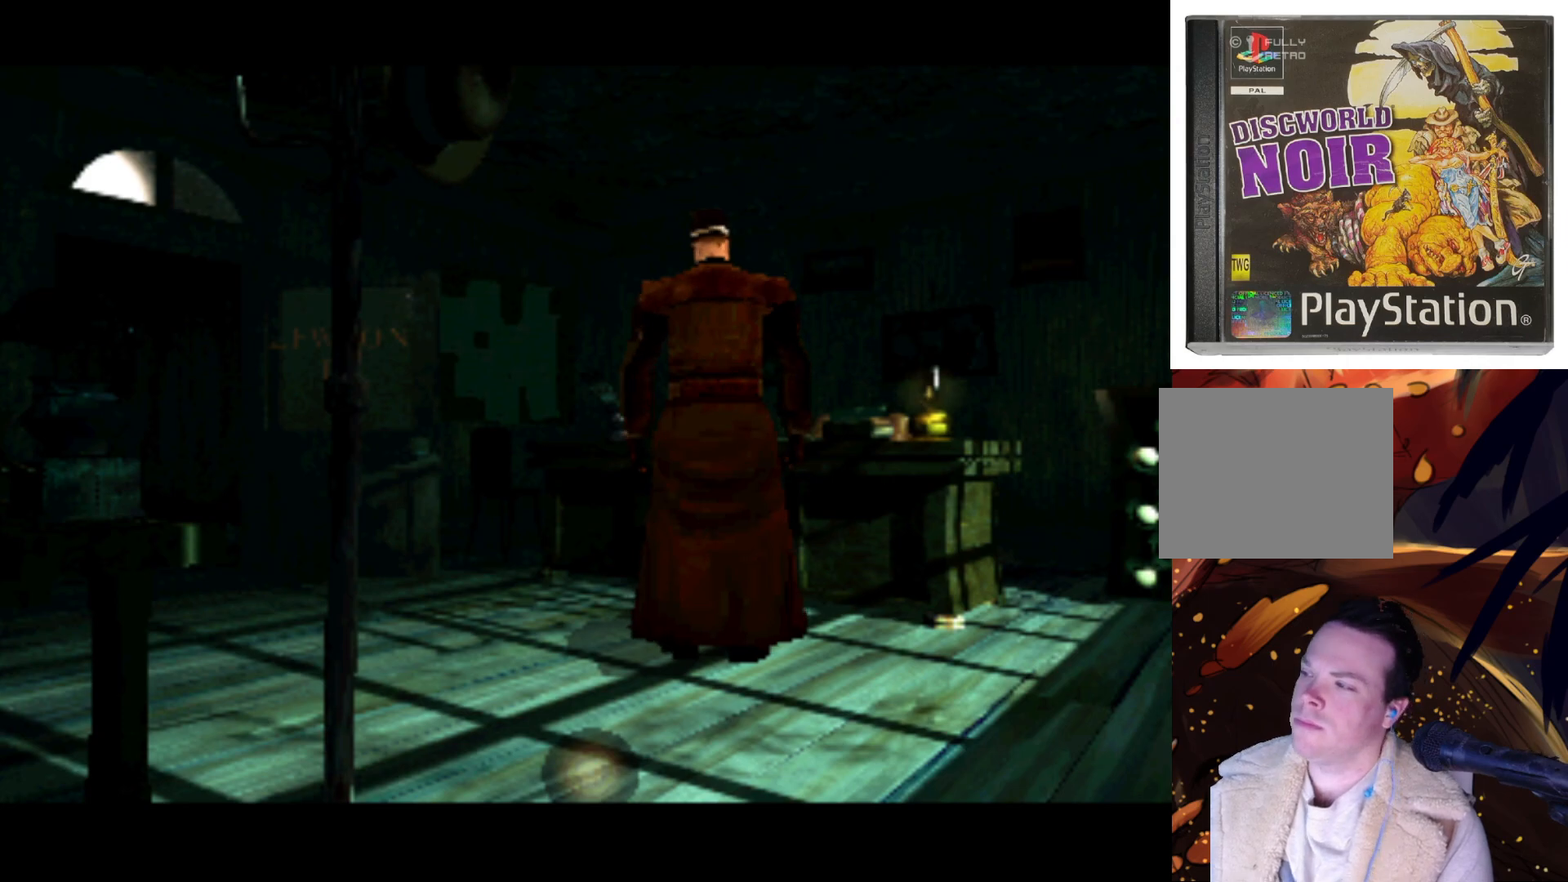
{"buttons": [], "left_stick": "center", "right_stick": "center", "events": []}
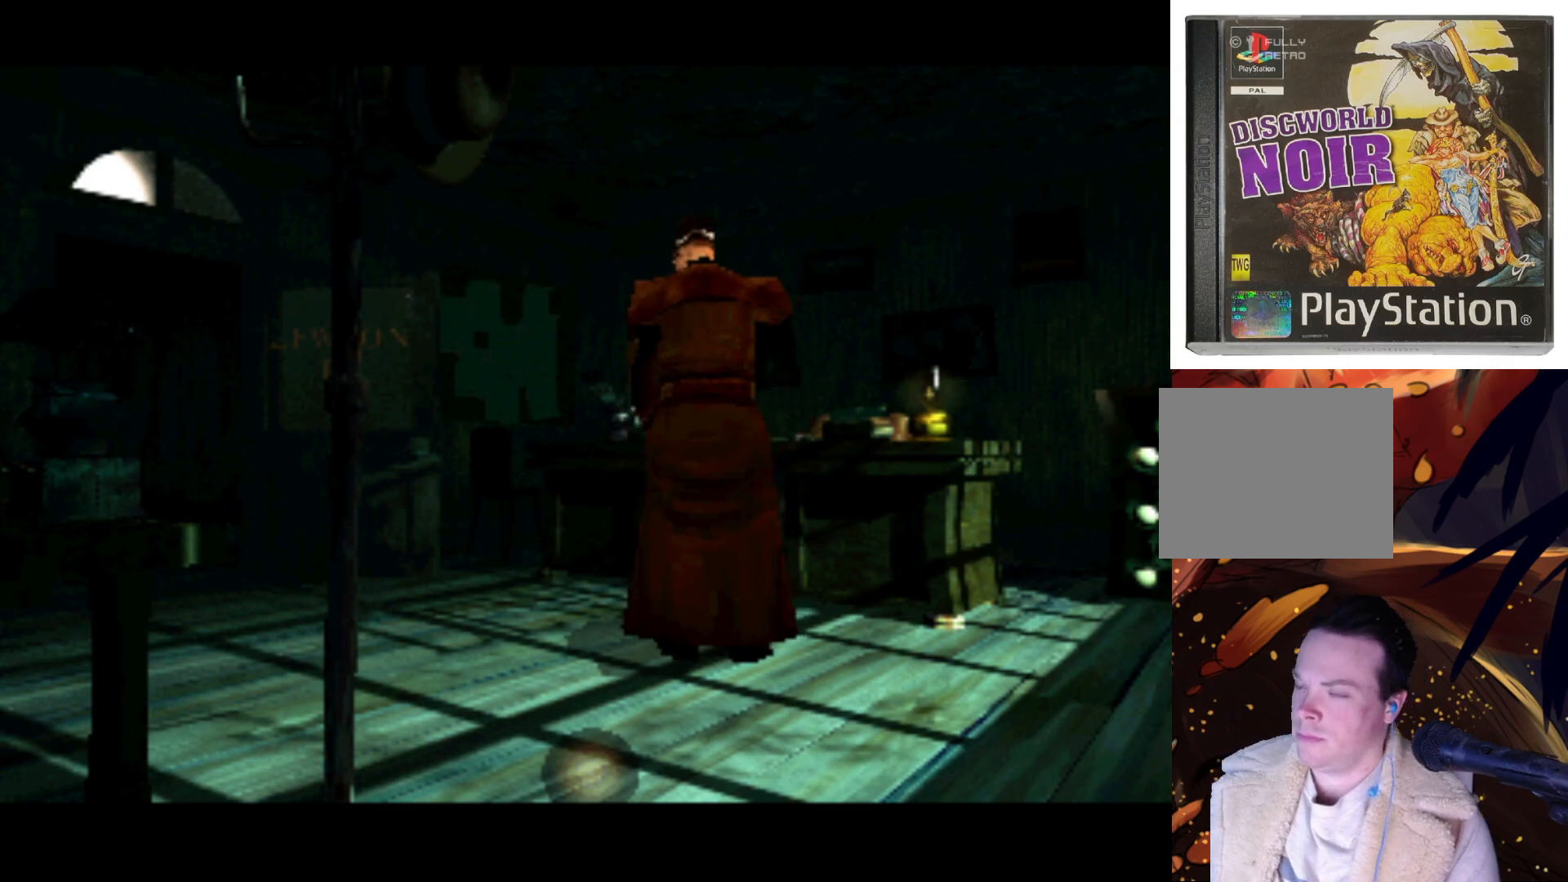
{"buttons": [], "left_stick": "center", "right_stick": "center", "events": []}
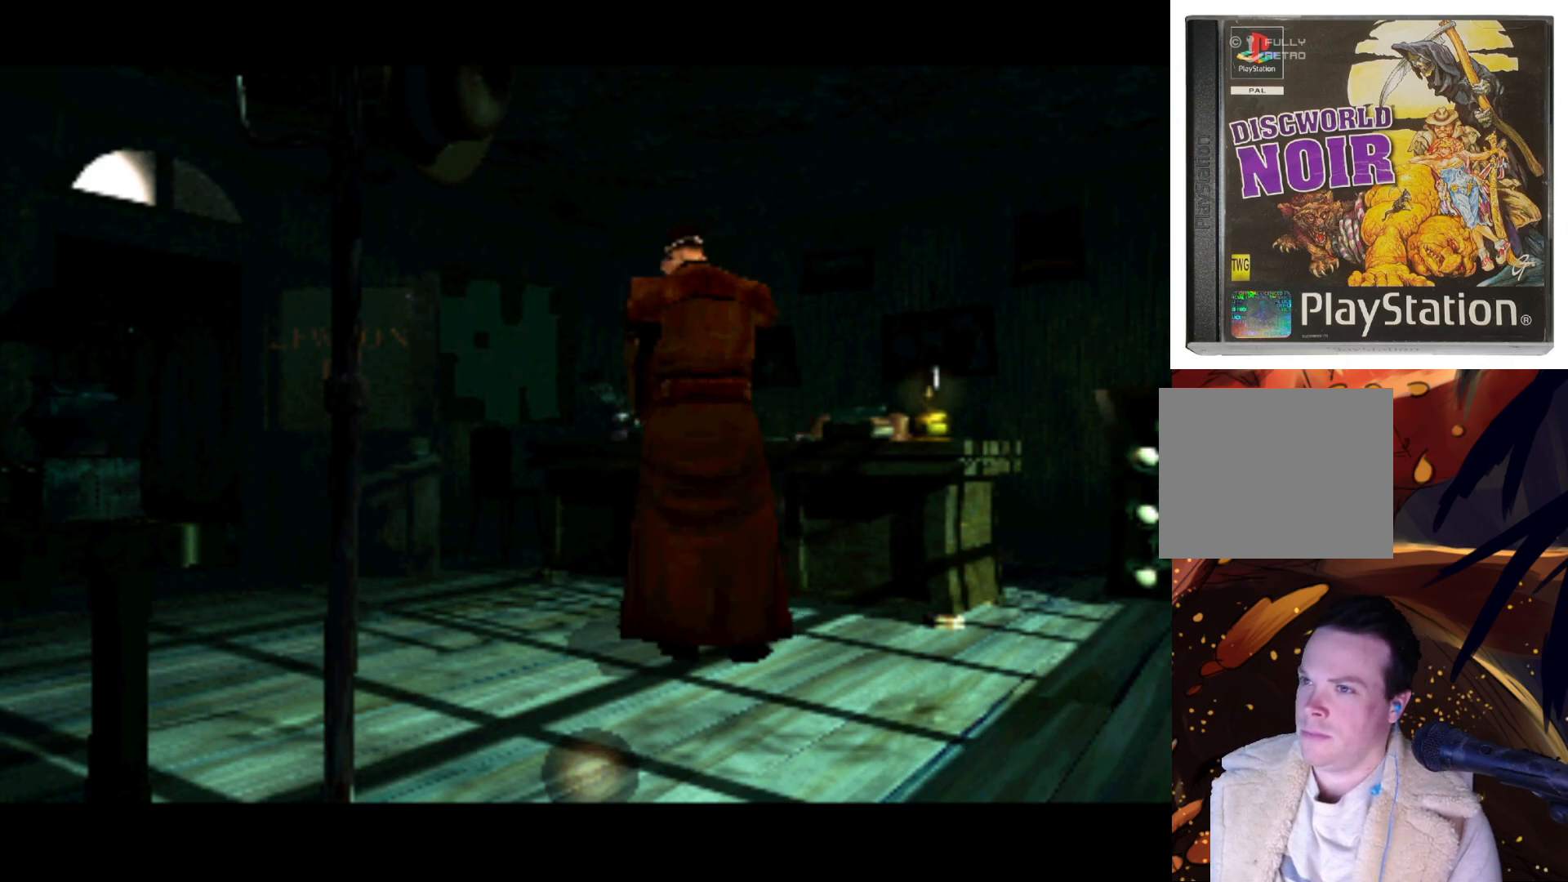
{"buttons": ["DPAD_RIGHT"], "left_stick": "center", "right_stick": "center", "events": [[167, "DPAD_RIGHT", "down"], [200, "DPAD_UP", "down"], [217, "DPAD_UP", "up"]]}
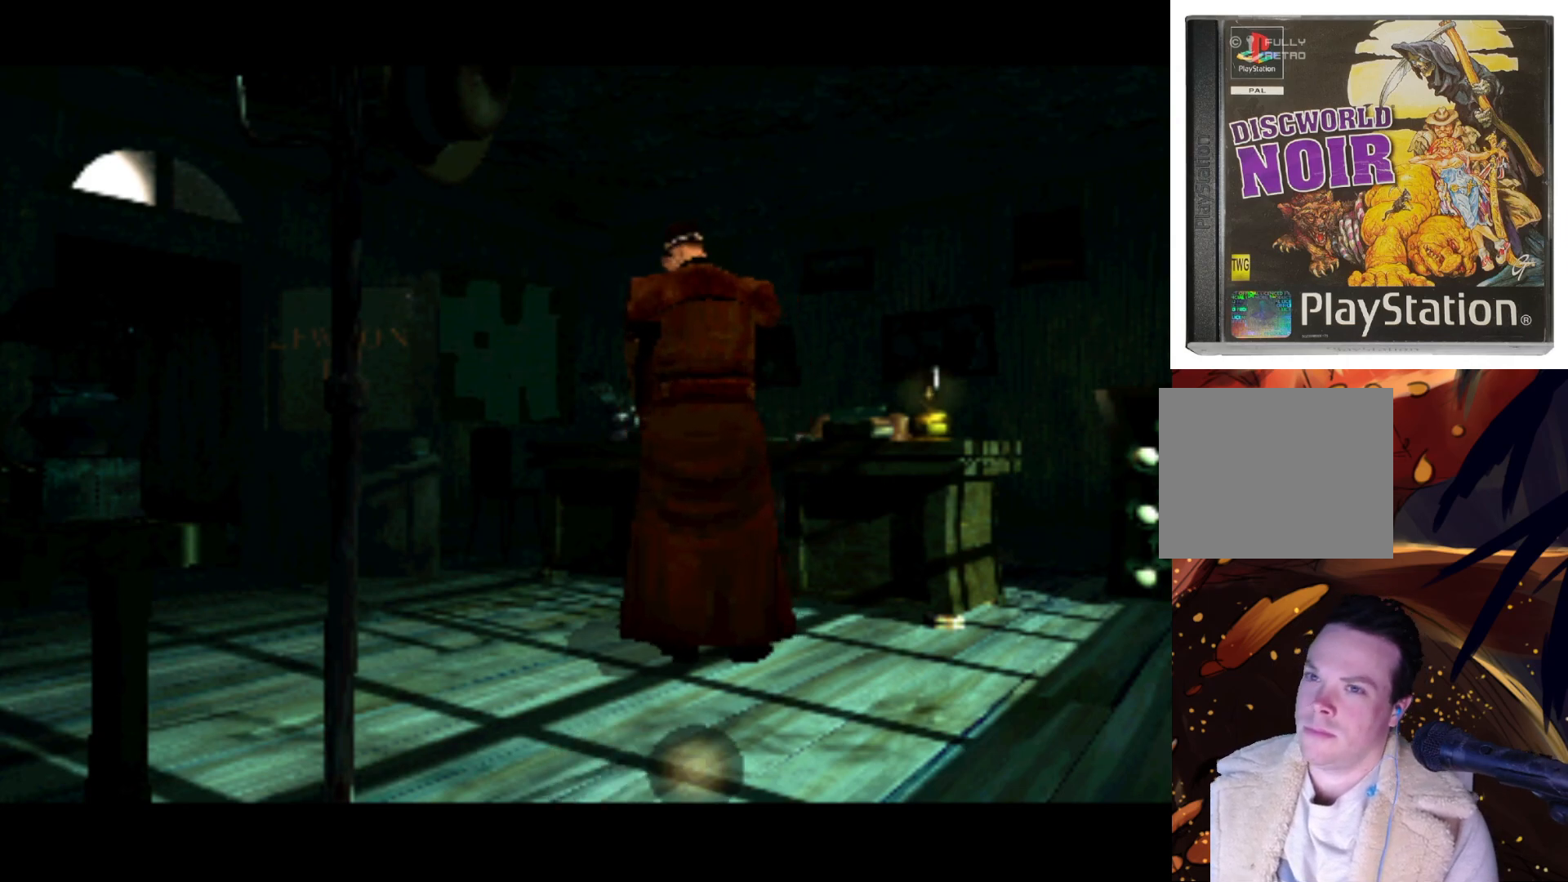
{"buttons": [], "left_stick": "center", "right_stick": "center", "events": [[100, "DPAD_UP", "down"], [167, "DPAD_RIGHT", "up"], [217, "DPAD_RIGHT", "down"], [333, "DPAD_UP", "up"], [367, "DPAD_RIGHT", "up"]]}
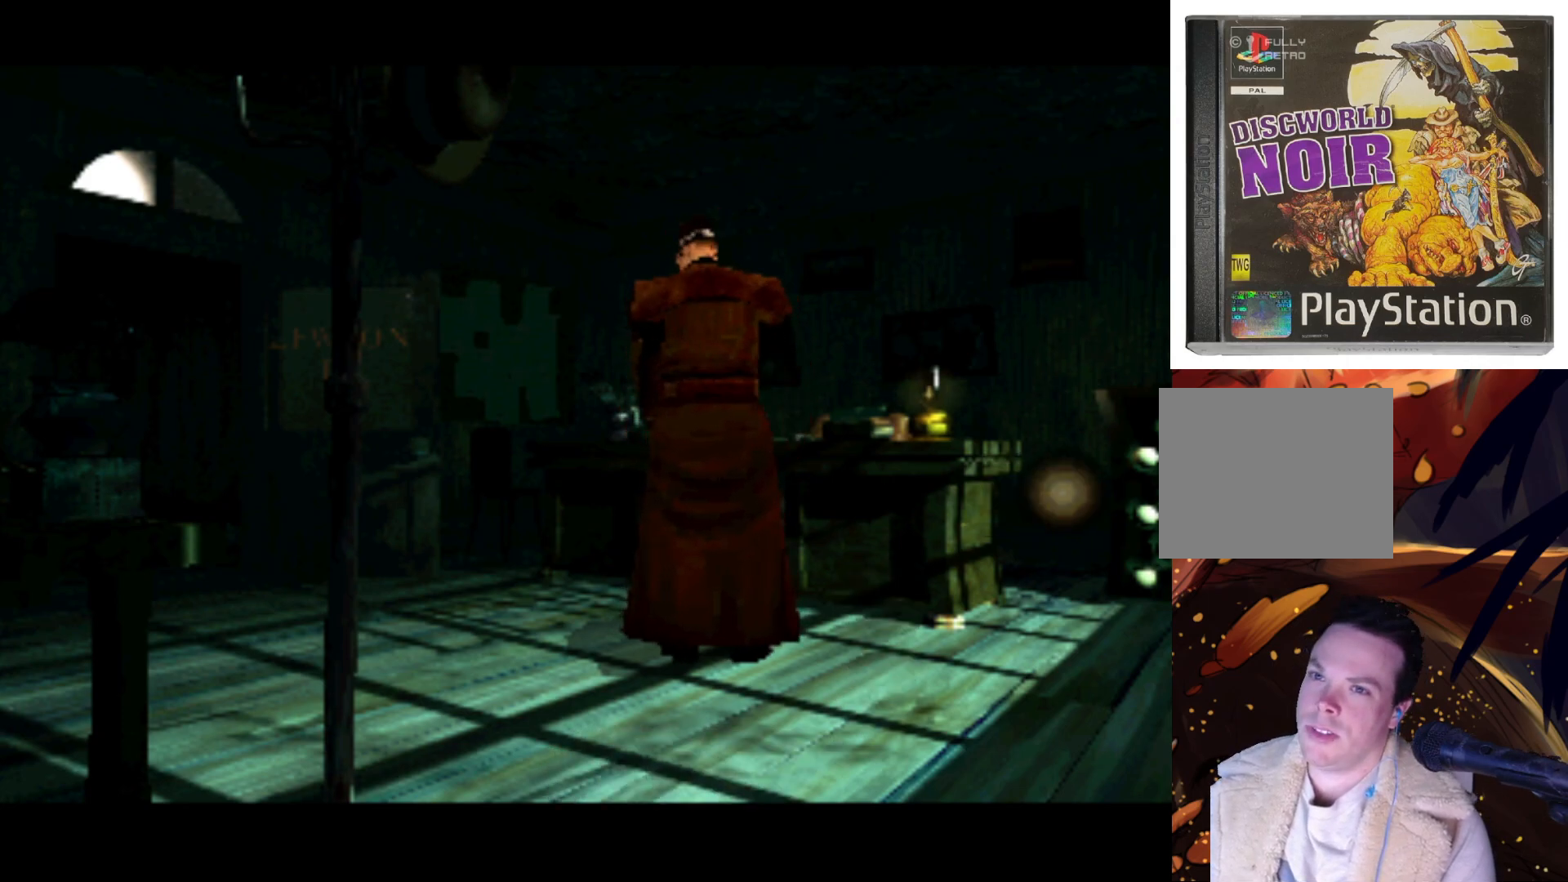
{"buttons": [], "left_stick": "center", "right_stick": "center", "events": [[167, "DPAD_RIGHT", "down"], [417, "DPAD_RIGHT", "up"]]}